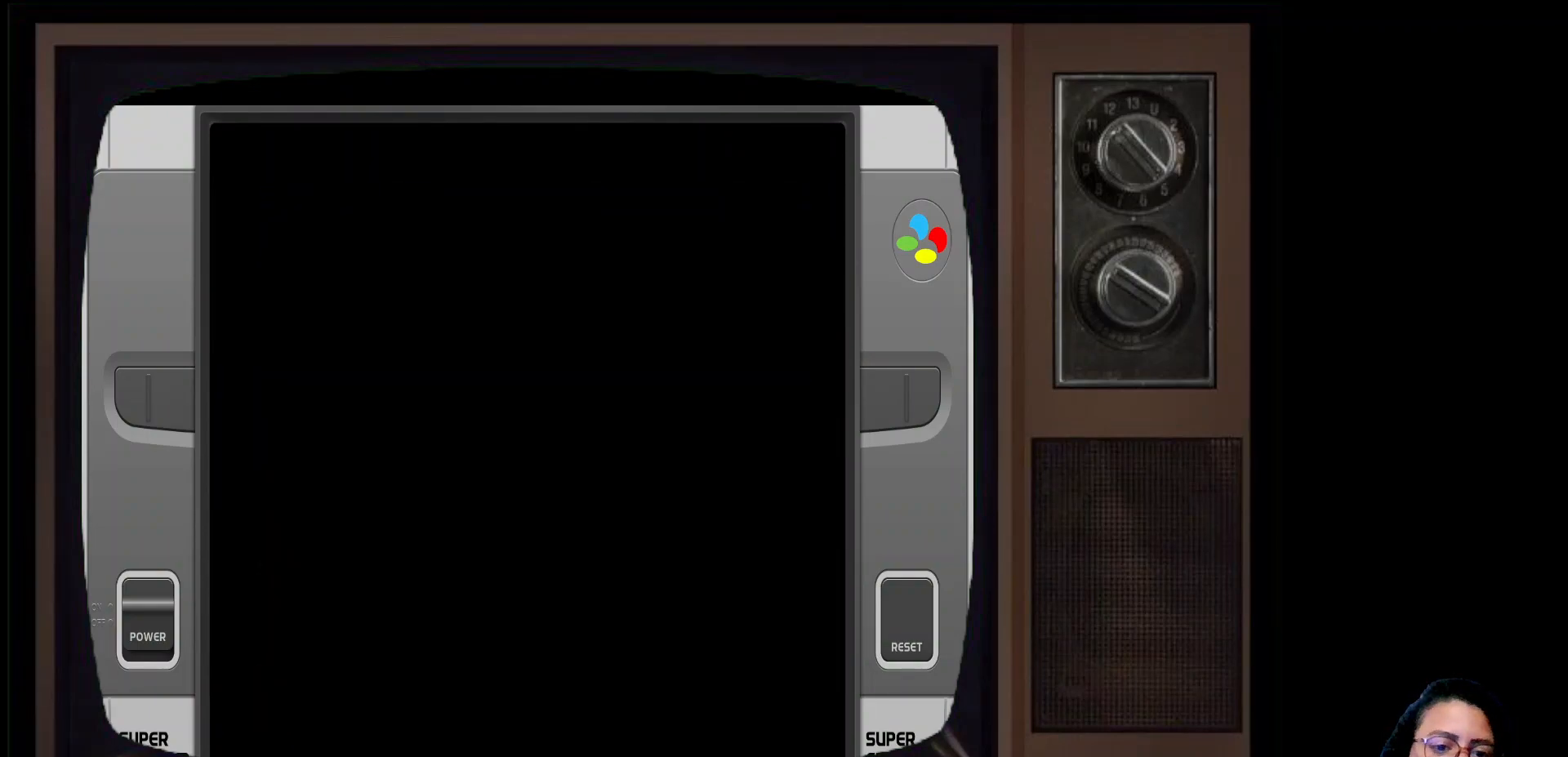
Gameplay with a controller (Xbox layout); each line is a JSON object with the inputs held at the frame after it. "events" lists button and stick changes between this image and that frame as [ms after this image, input, new state], when the widget could be followed in between.
{"buttons": [], "left_stick": "center", "right_stick": "center", "events": []}
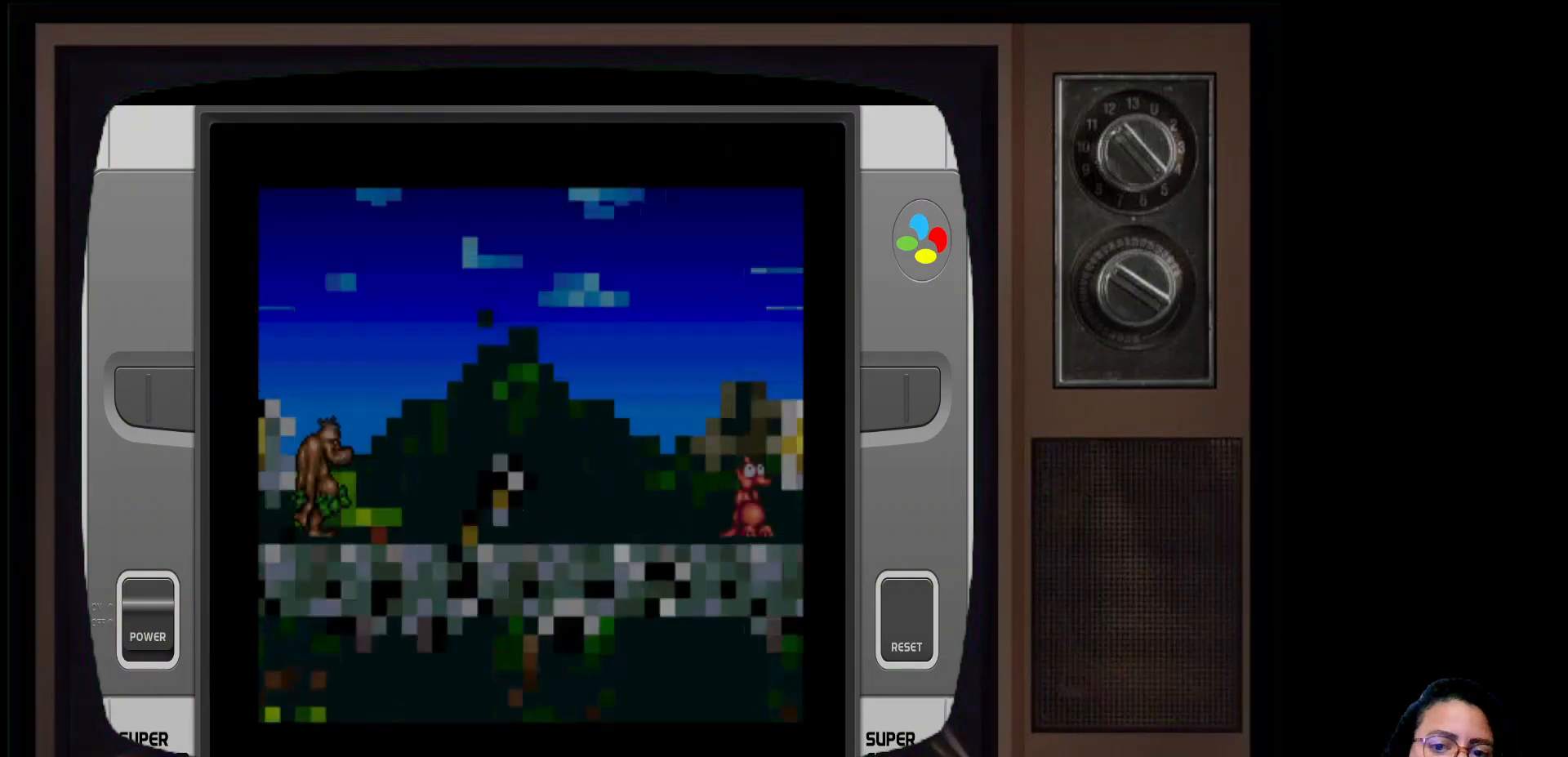
{"buttons": [], "left_stick": "center", "right_stick": "center", "events": []}
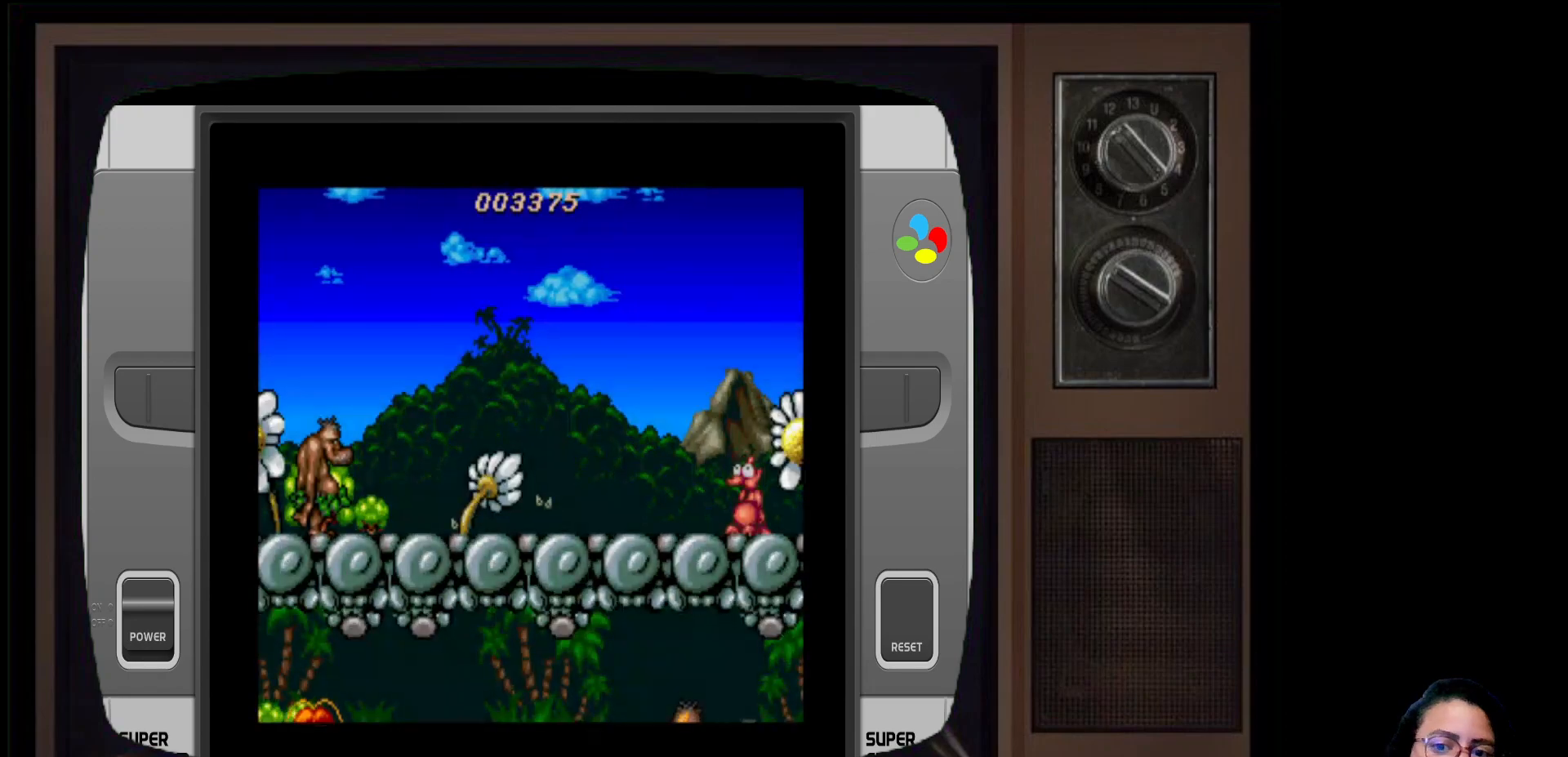
{"buttons": [], "left_stick": "right", "right_stick": "center", "events": [[83, "left_stick", "right"]]}
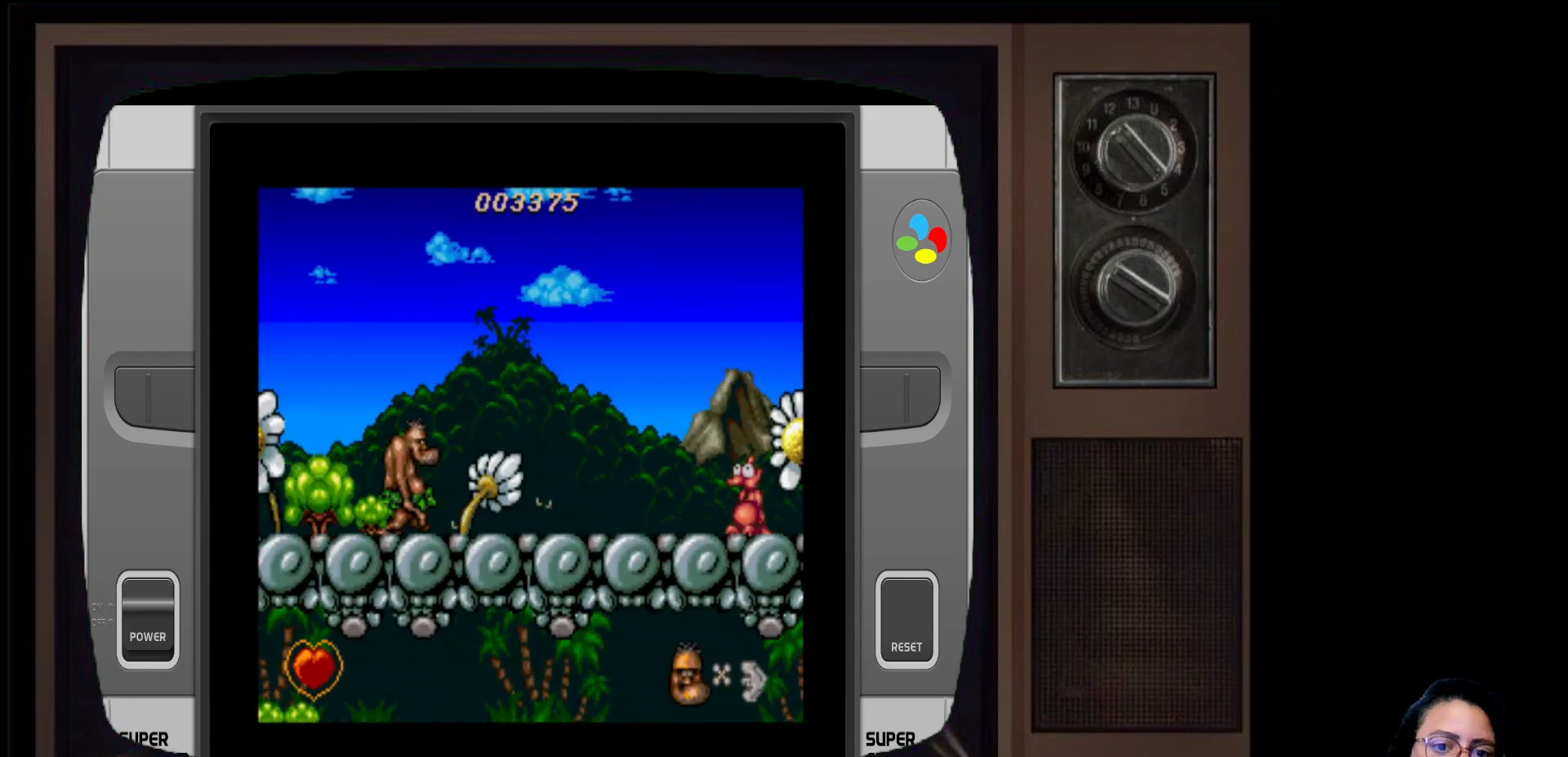
{"buttons": [], "left_stick": "right", "right_stick": "center", "events": []}
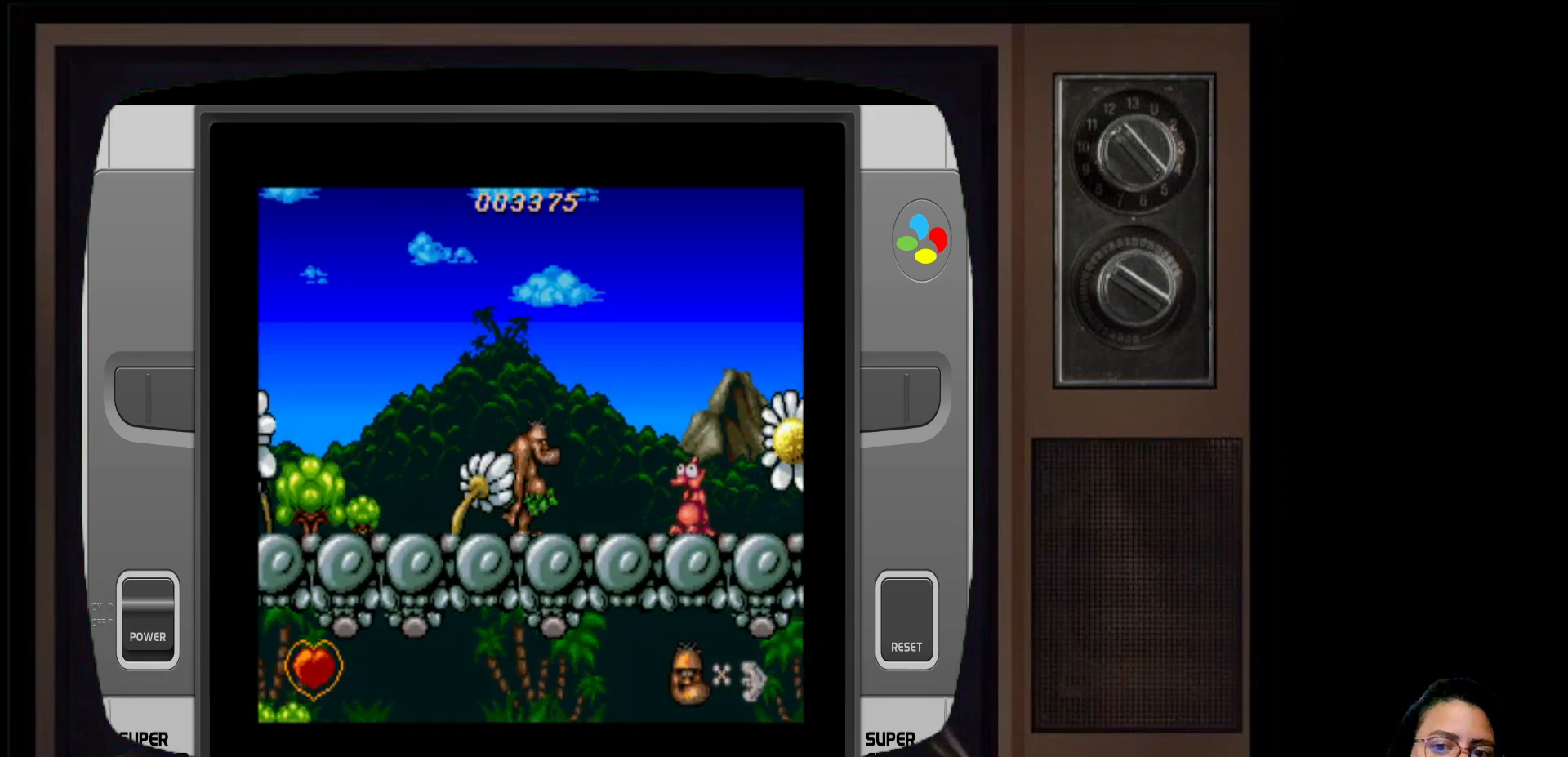
{"buttons": [], "left_stick": "right", "right_stick": "center", "events": [[117, "X", "down"], [283, "X", "up"], [367, "X", "down"], [483, "X", "up"]]}
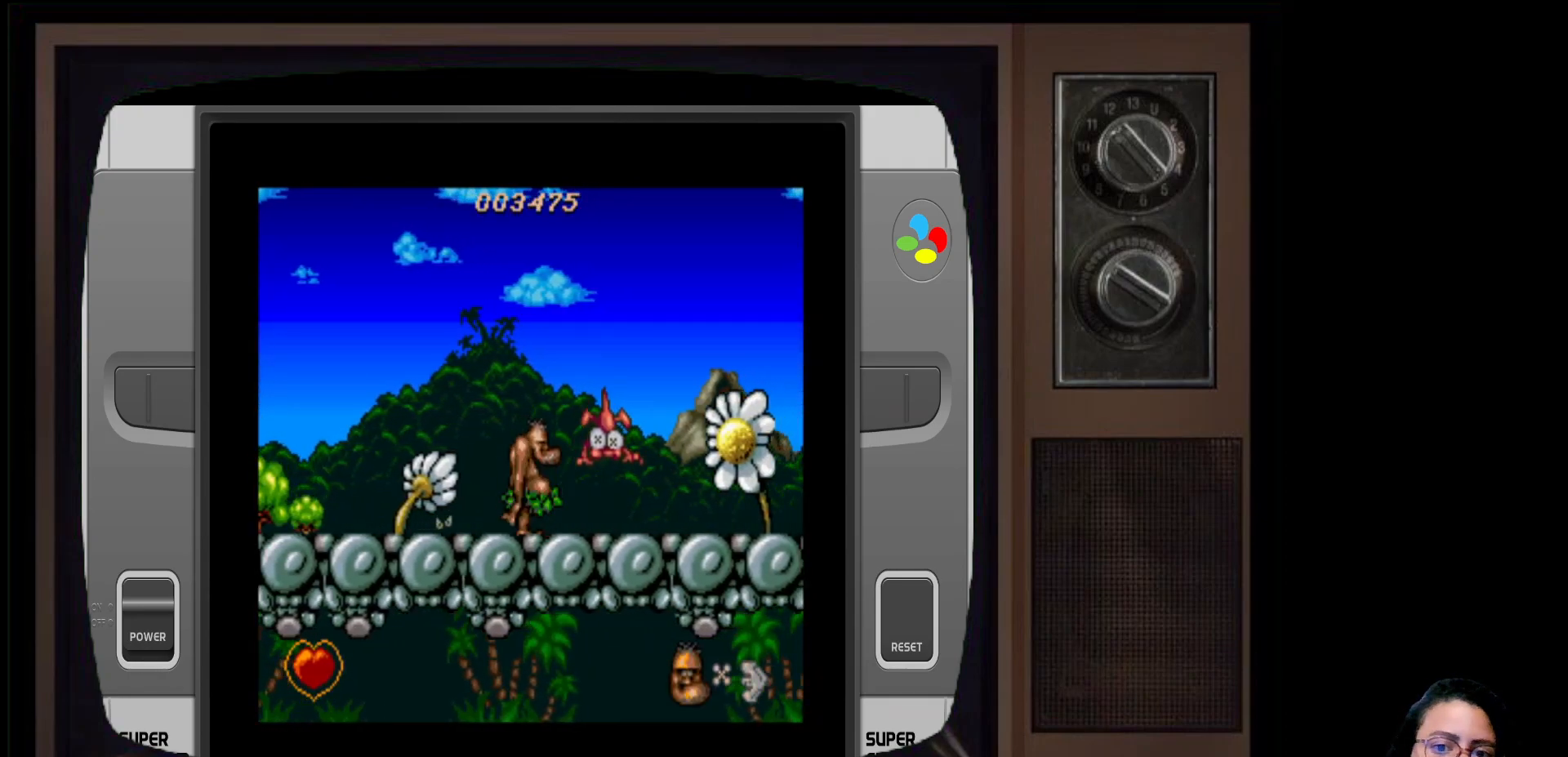
{"buttons": [], "left_stick": "right", "right_stick": "center", "events": []}
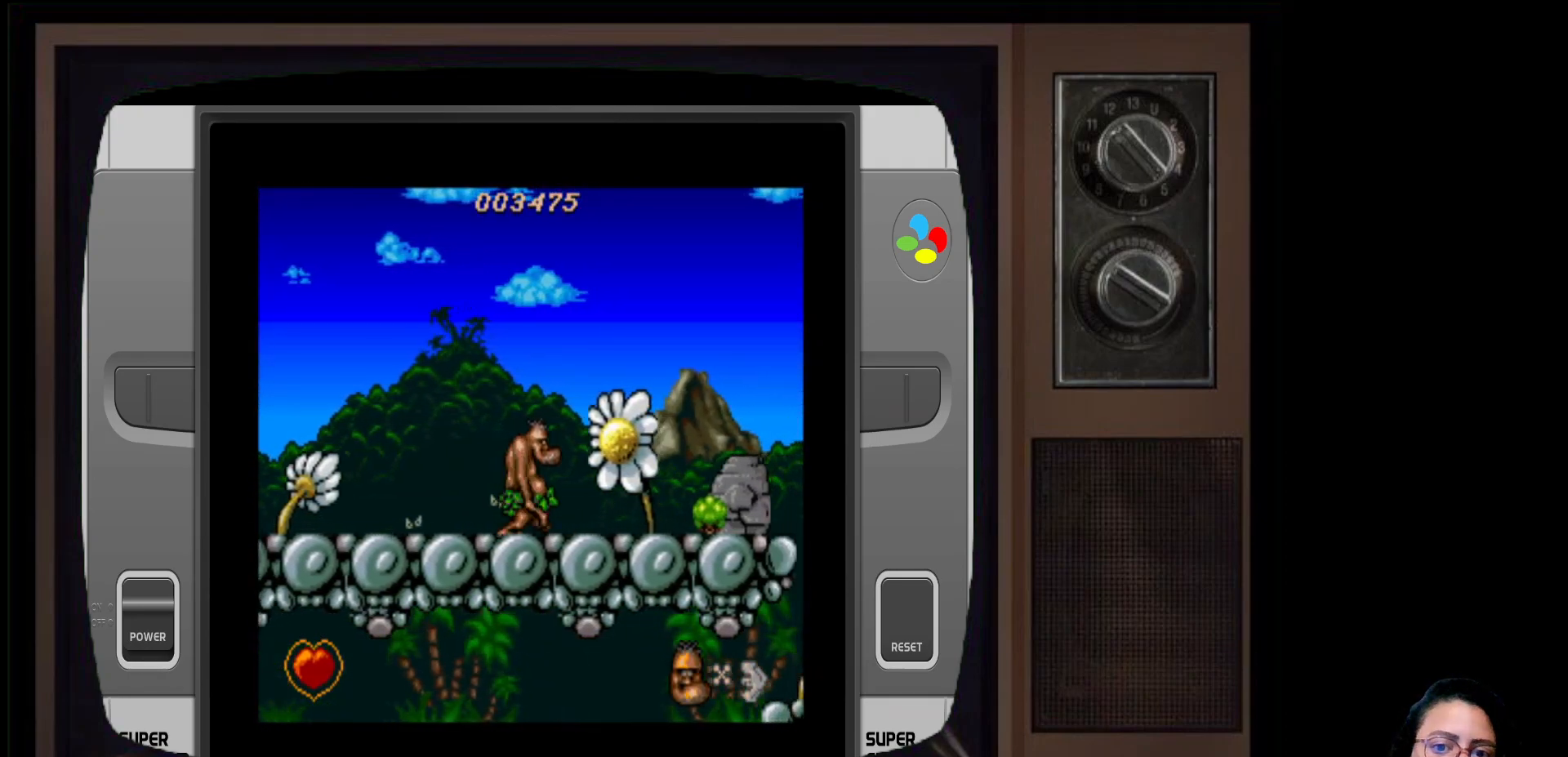
{"buttons": [], "left_stick": "center", "right_stick": "center", "events": [[267, "left_stick", "center"]]}
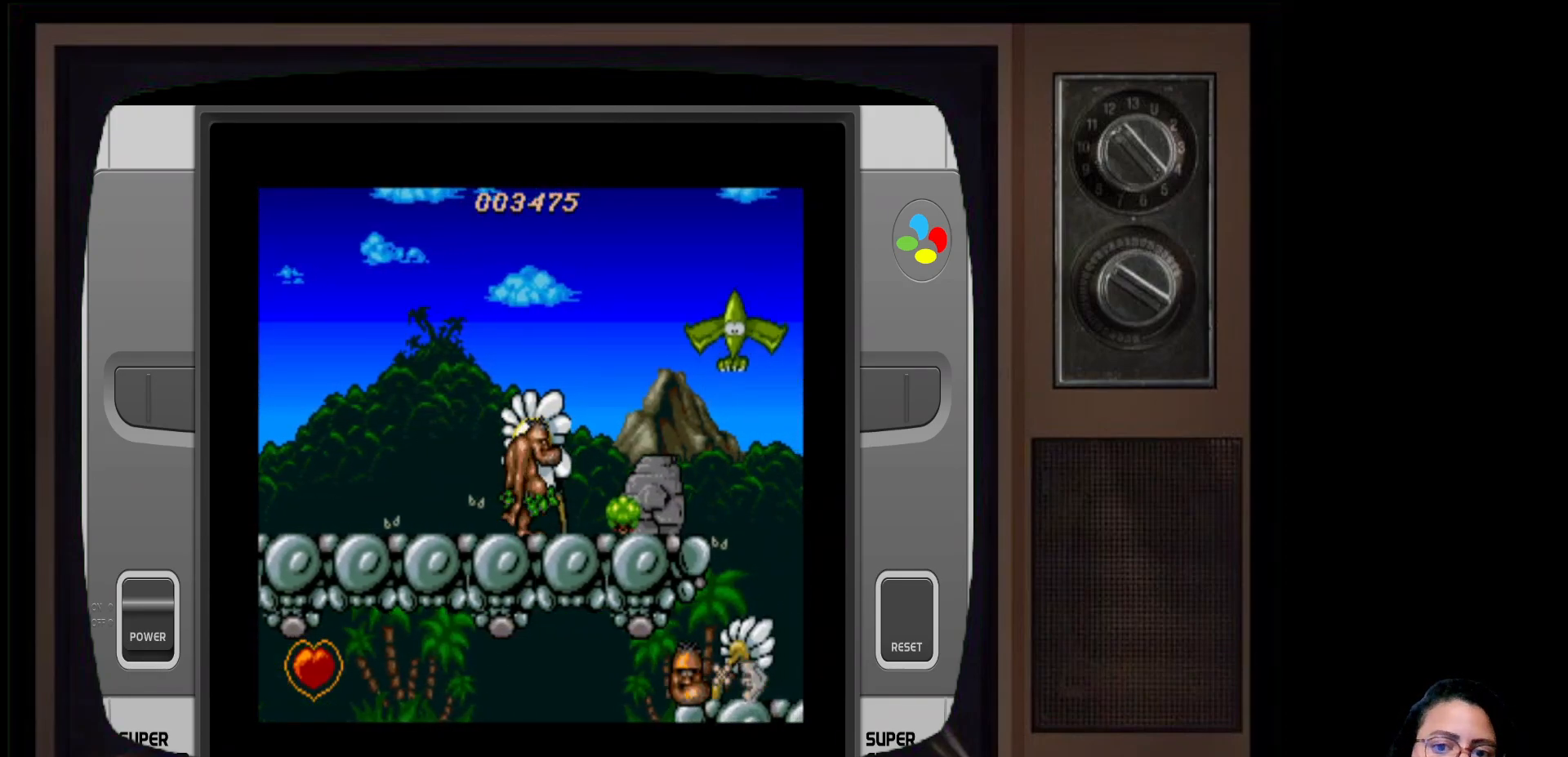
{"buttons": ["A"], "left_stick": "center", "right_stick": "center", "events": [[483, "A", "down"]]}
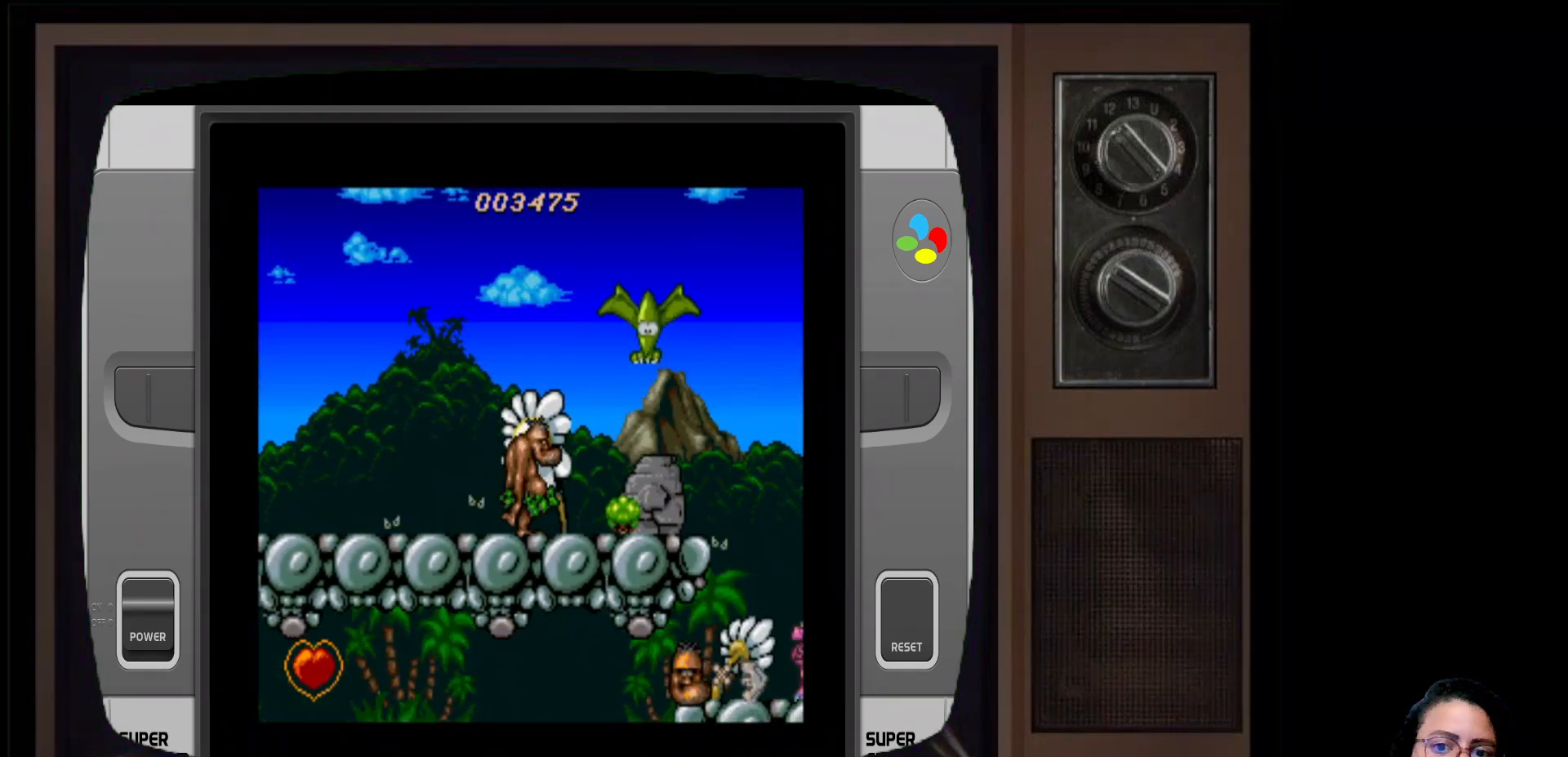
{"buttons": [], "left_stick": "center", "right_stick": "center", "events": [[150, "A", "up"], [300, "X", "down"], [450, "X", "up"]]}
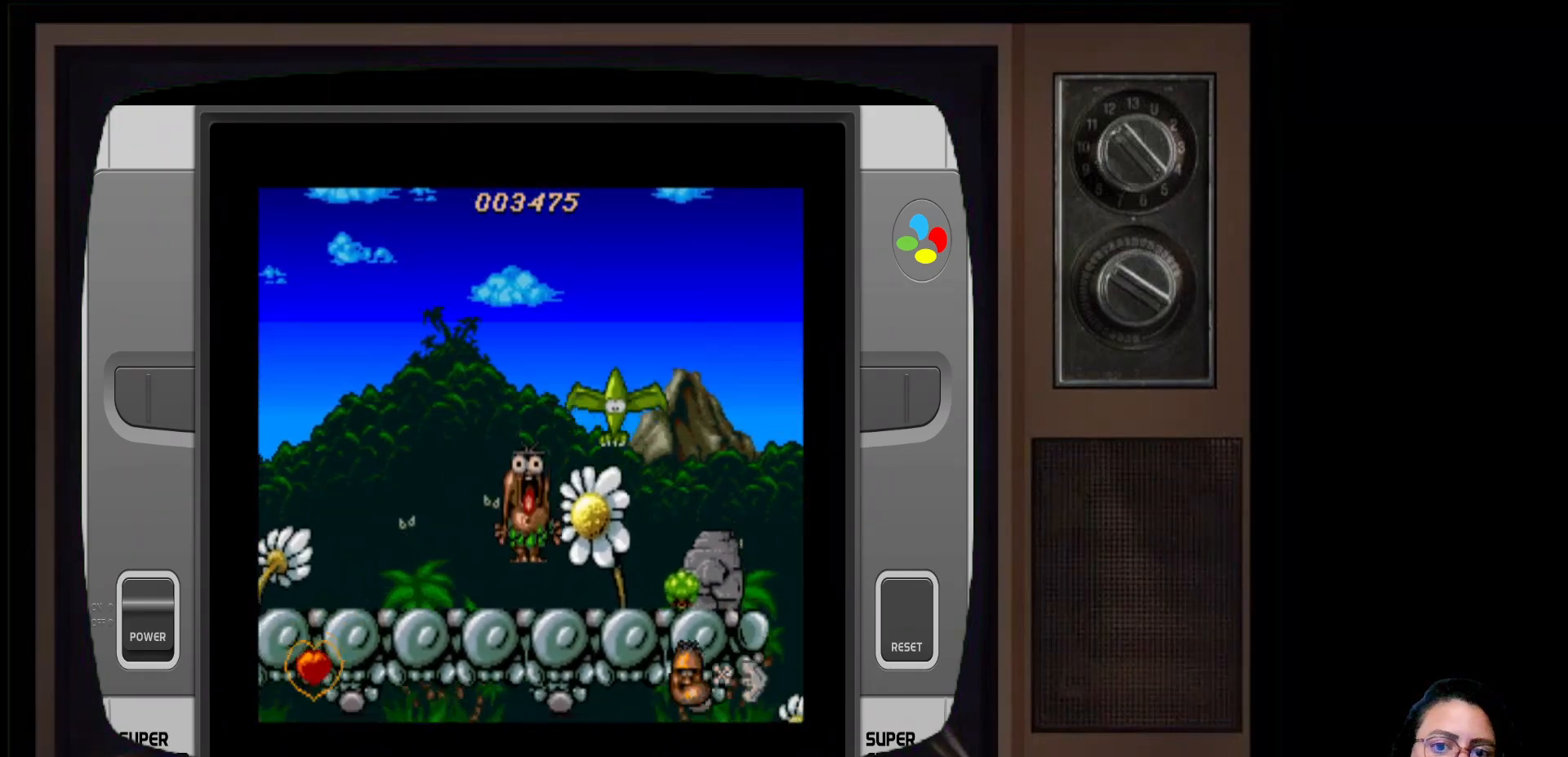
{"buttons": [], "left_stick": "center", "right_stick": "center", "events": []}
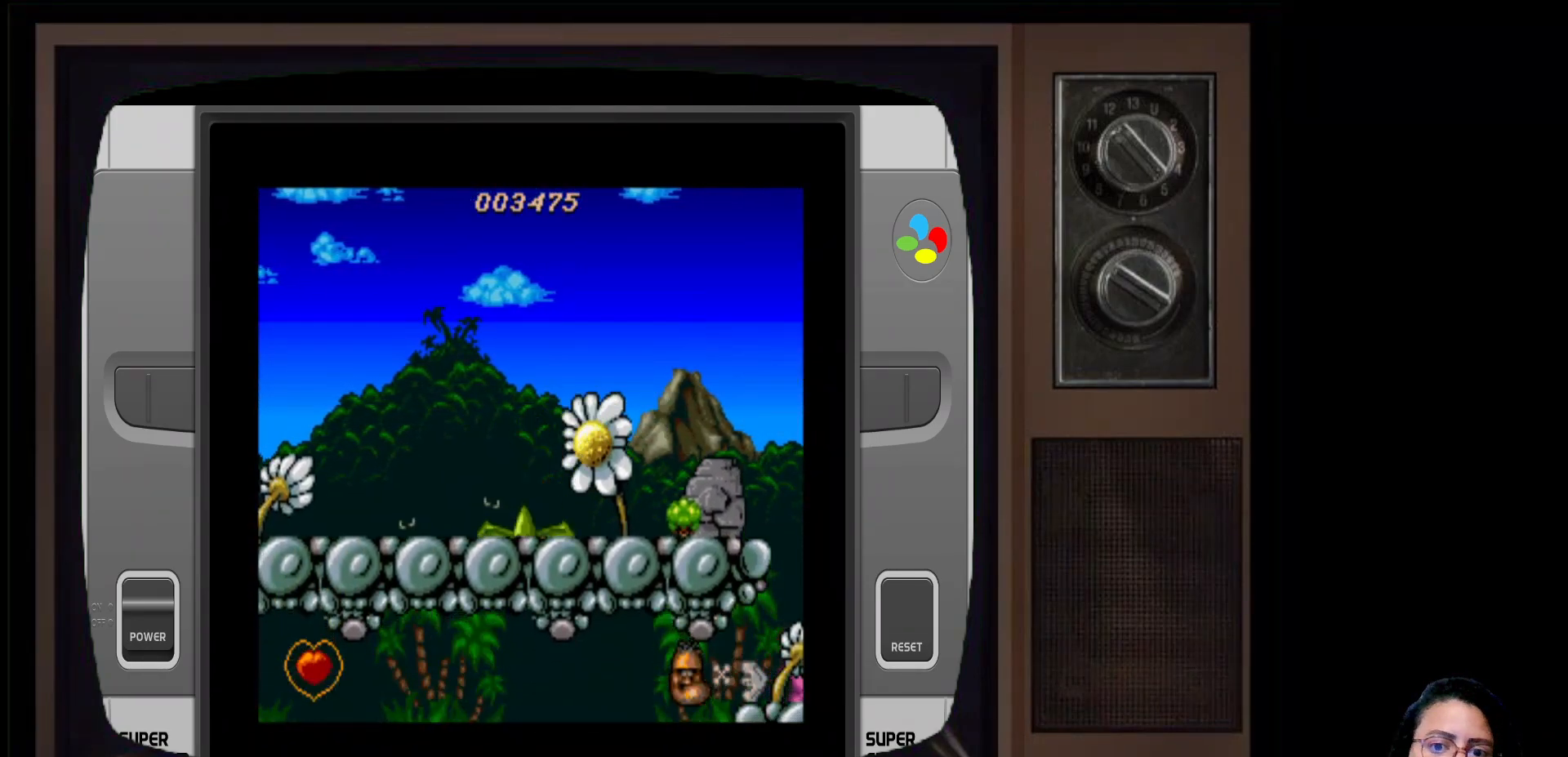
{"buttons": [], "left_stick": "right", "right_stick": "center", "events": [[83, "left_stick", "right"]]}
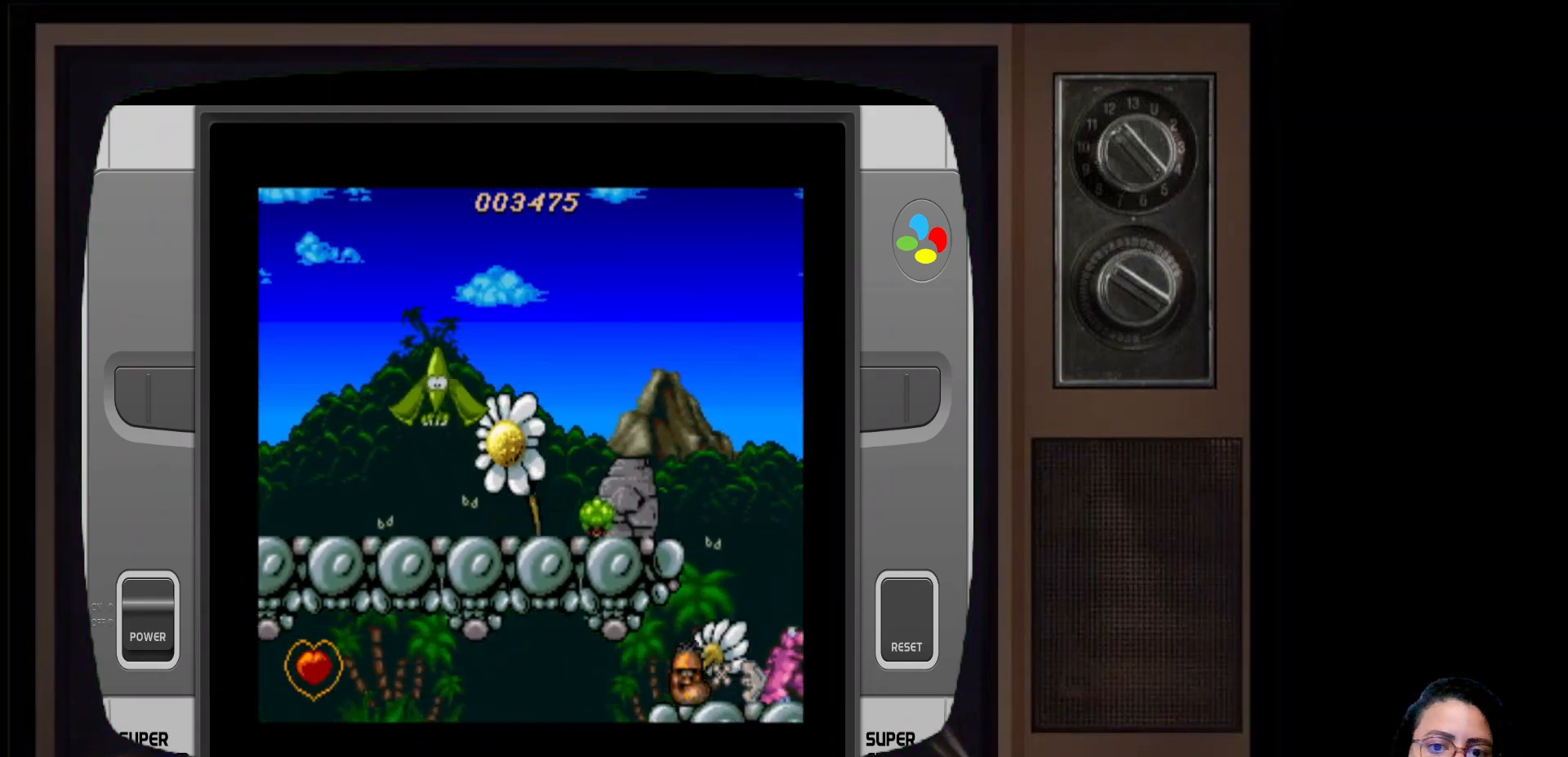
{"buttons": [], "left_stick": "right", "right_stick": "center", "events": [[167, "A", "down"], [333, "A", "up"]]}
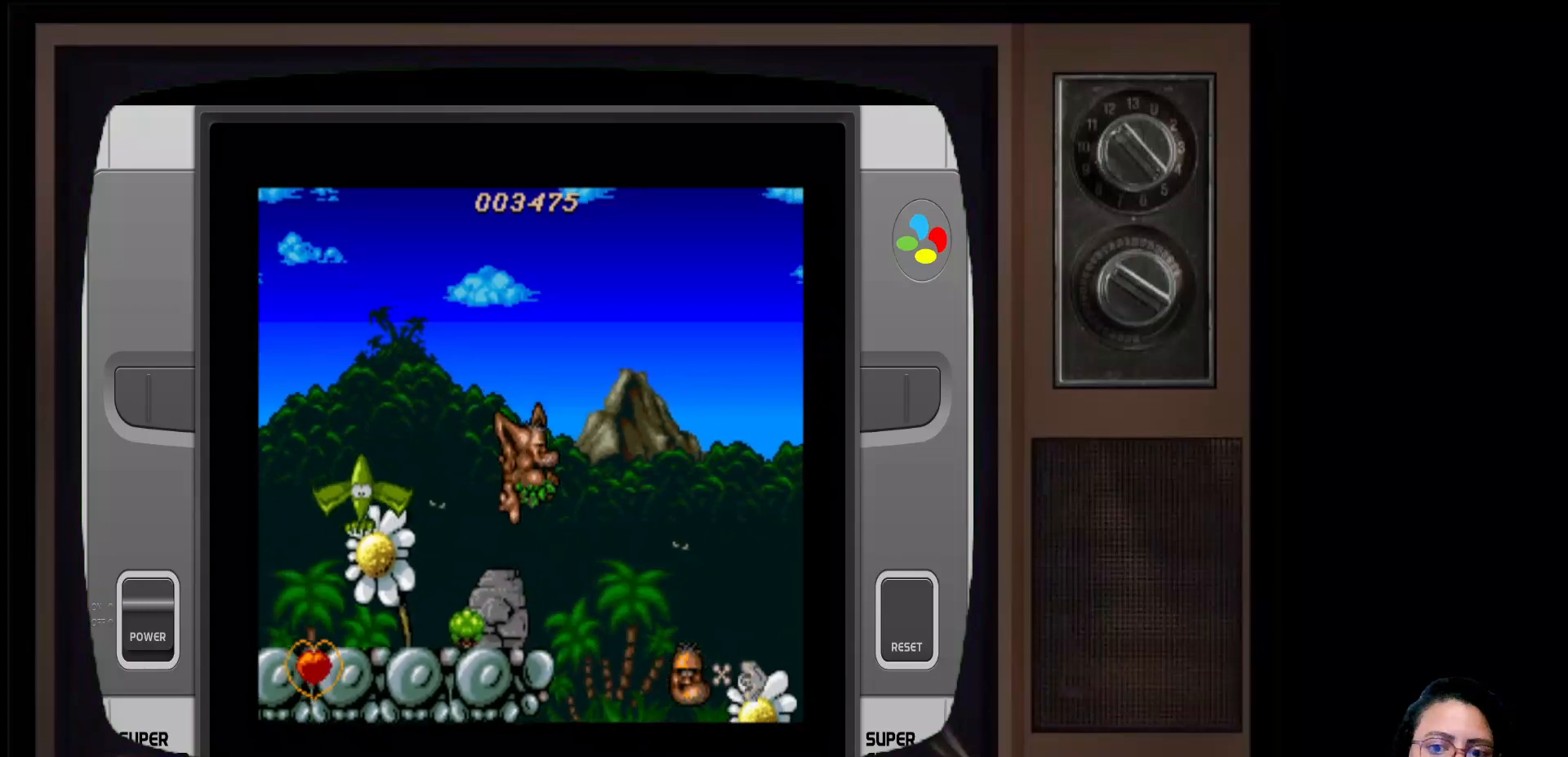
{"buttons": ["X"], "left_stick": "right", "right_stick": "center", "events": [[450, "X", "down"]]}
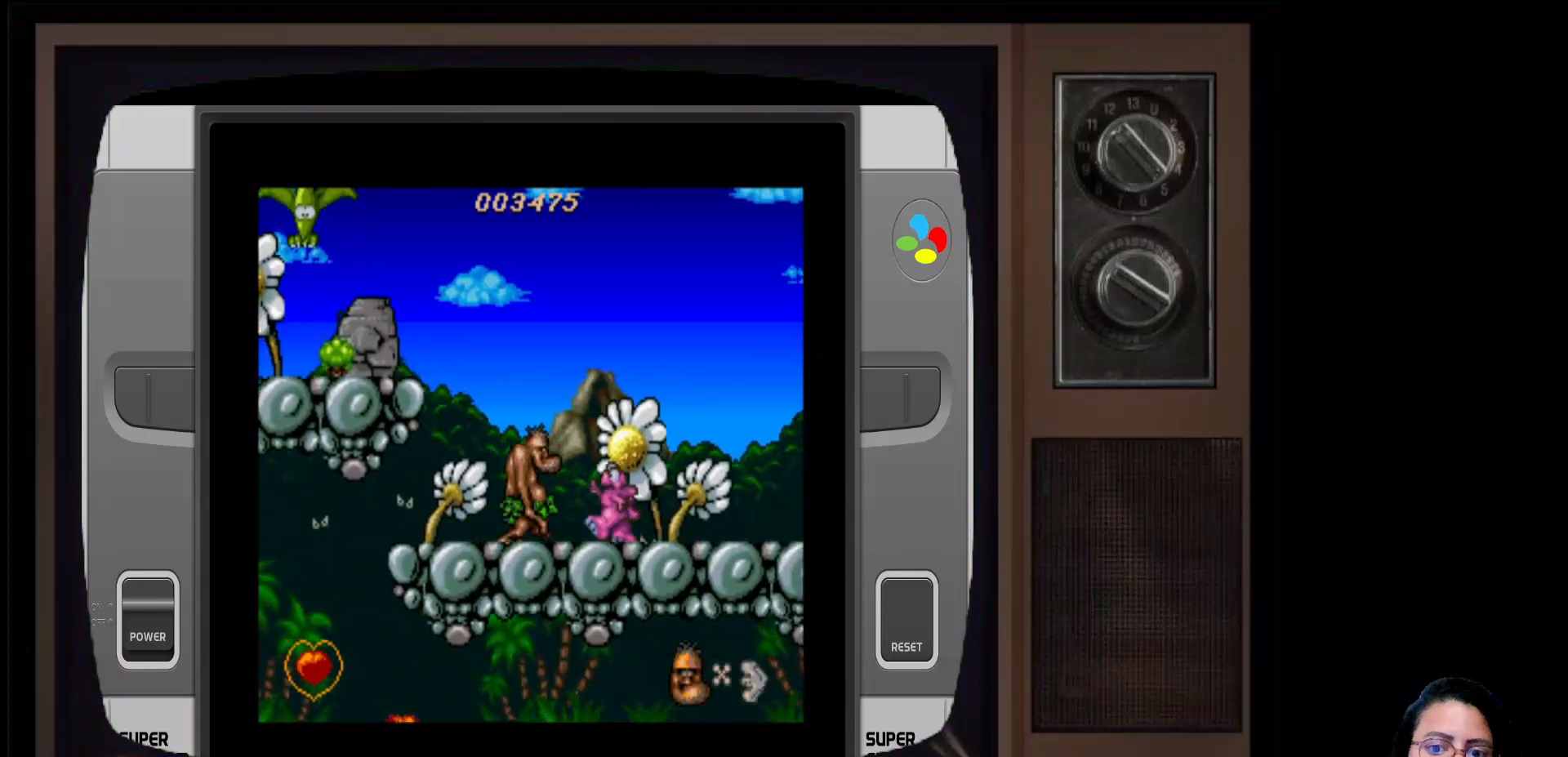
{"buttons": [], "left_stick": "right", "right_stick": "center", "events": [[150, "X", "up"]]}
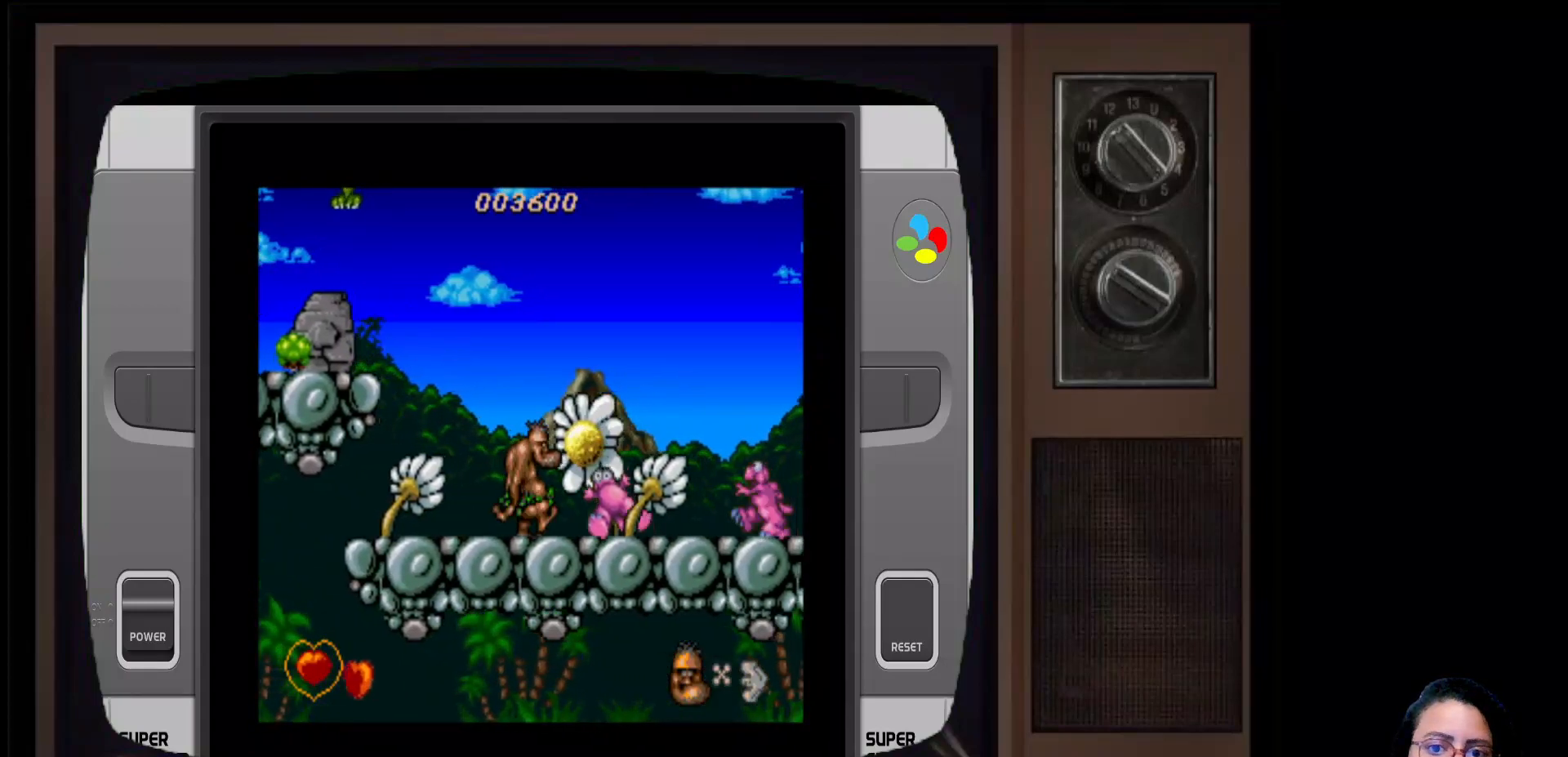
{"buttons": [], "left_stick": "right", "right_stick": "center", "events": [[283, "X", "down"], [400, "X", "up"]]}
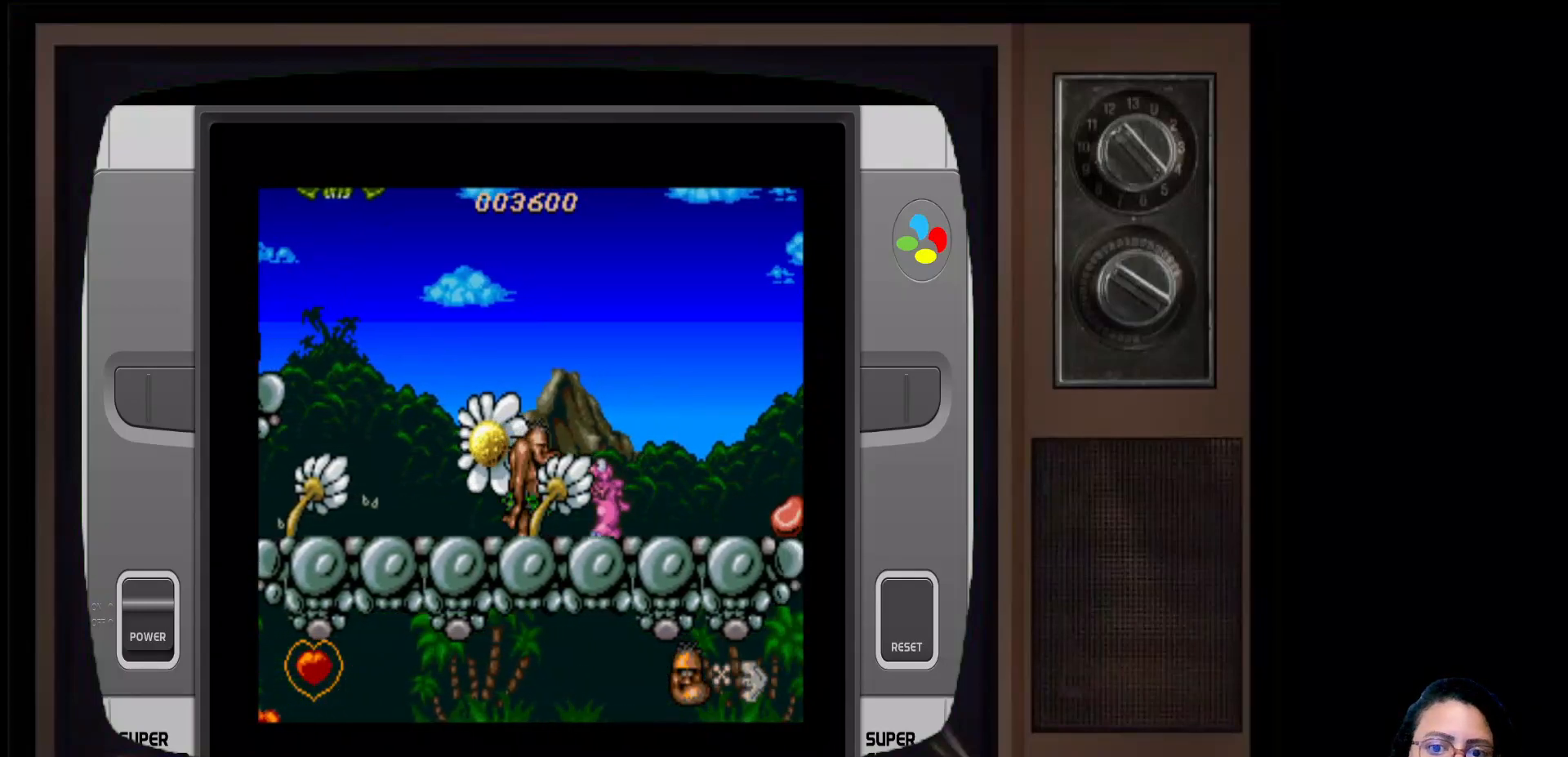
{"buttons": [], "left_stick": "right", "right_stick": "center", "events": [[17, "X", "down"], [133, "X", "up"]]}
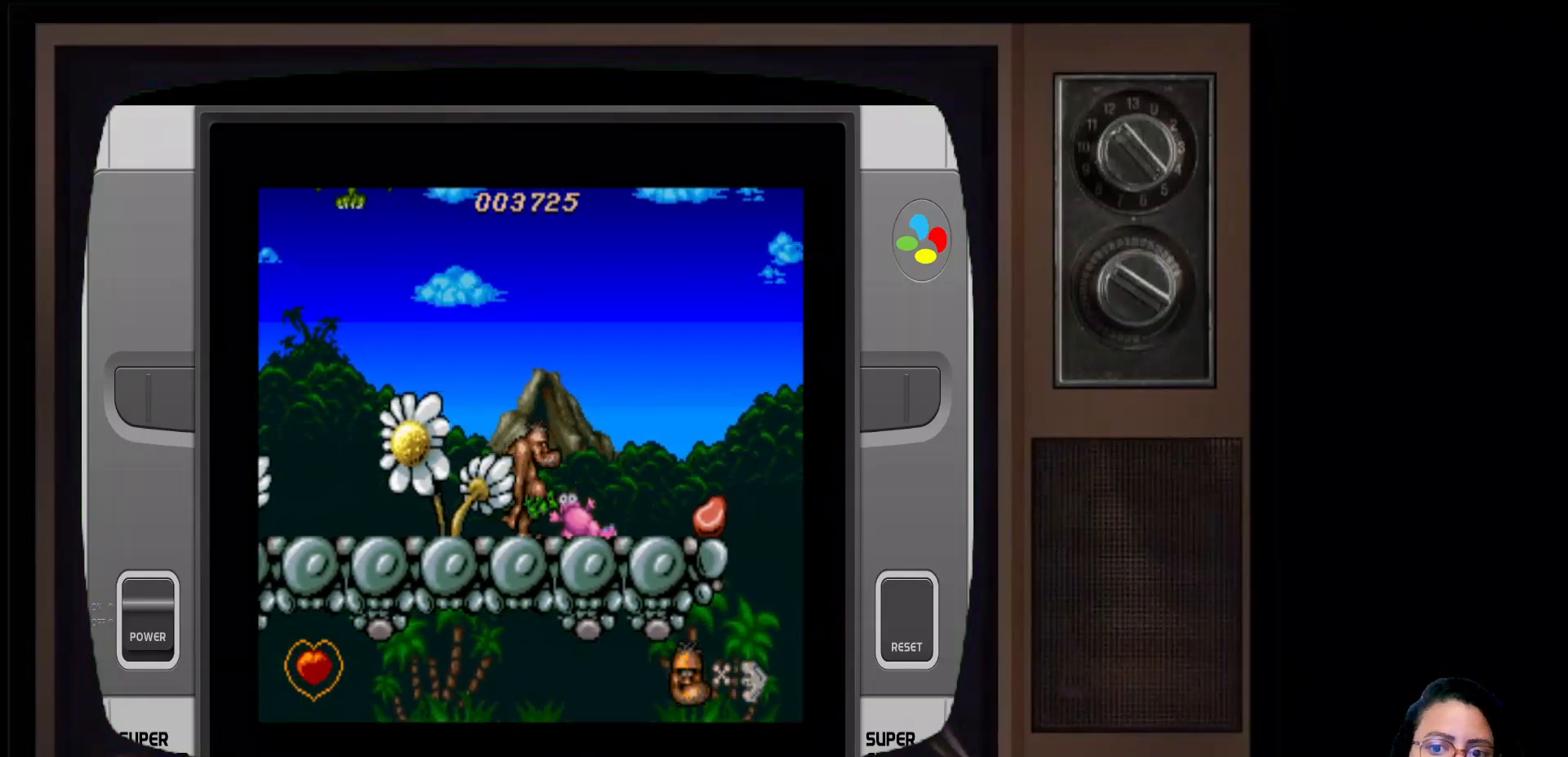
{"buttons": [], "left_stick": "right", "right_stick": "center", "events": []}
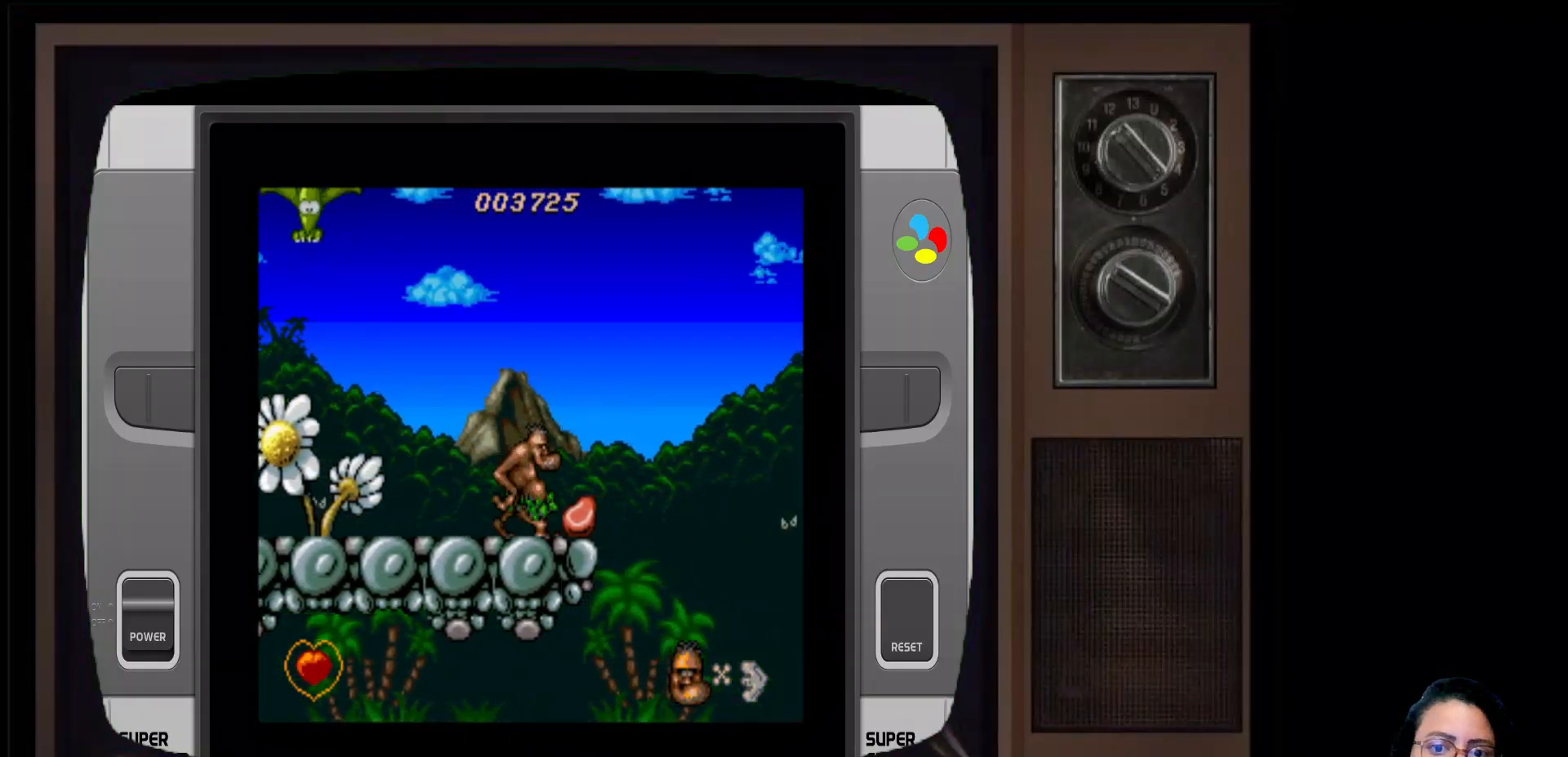
{"buttons": [], "left_stick": "right", "right_stick": "center", "events": [[150, "A", "down"], [300, "A", "up"]]}
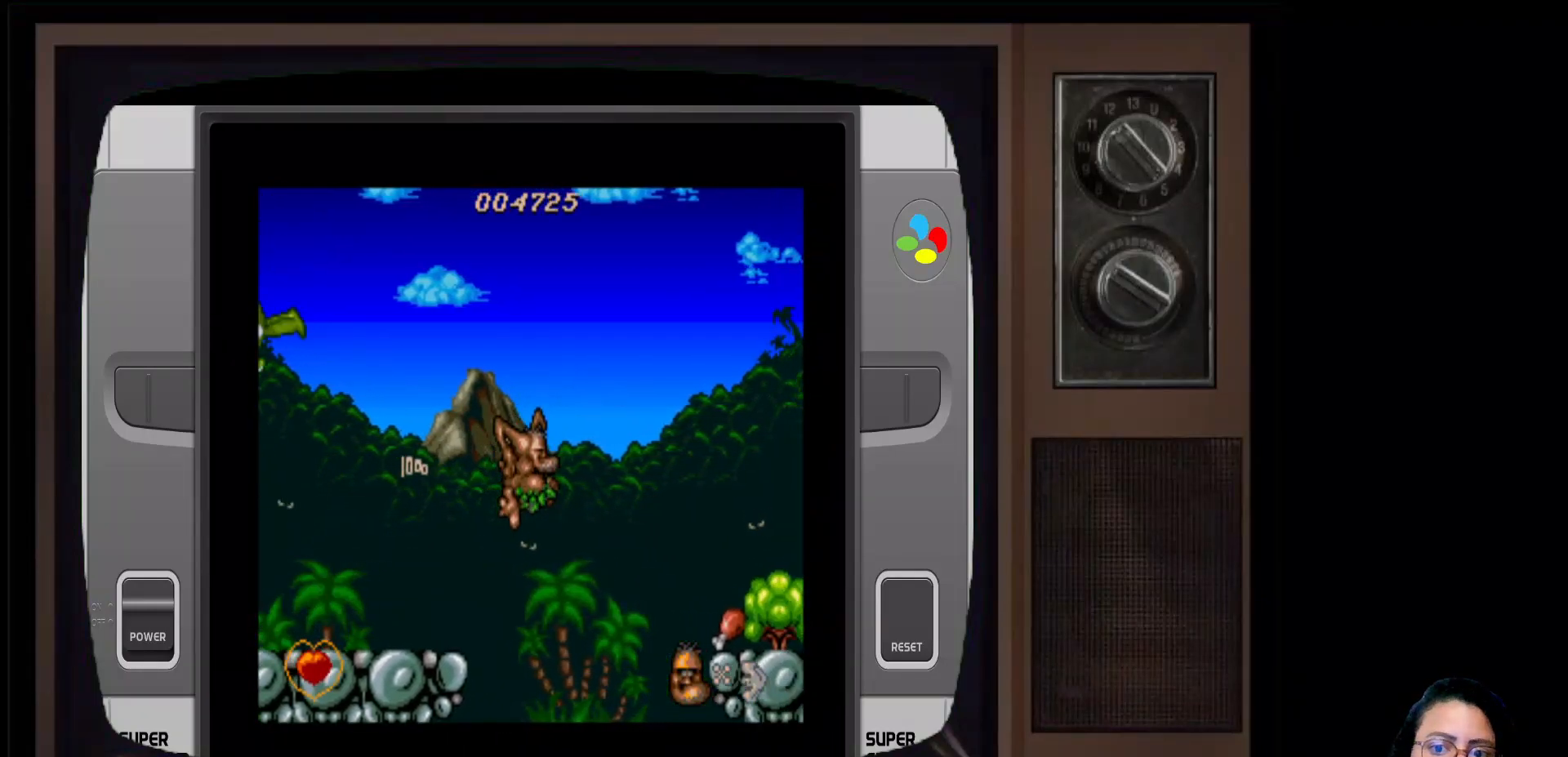
{"buttons": [], "left_stick": "right", "right_stick": "center", "events": []}
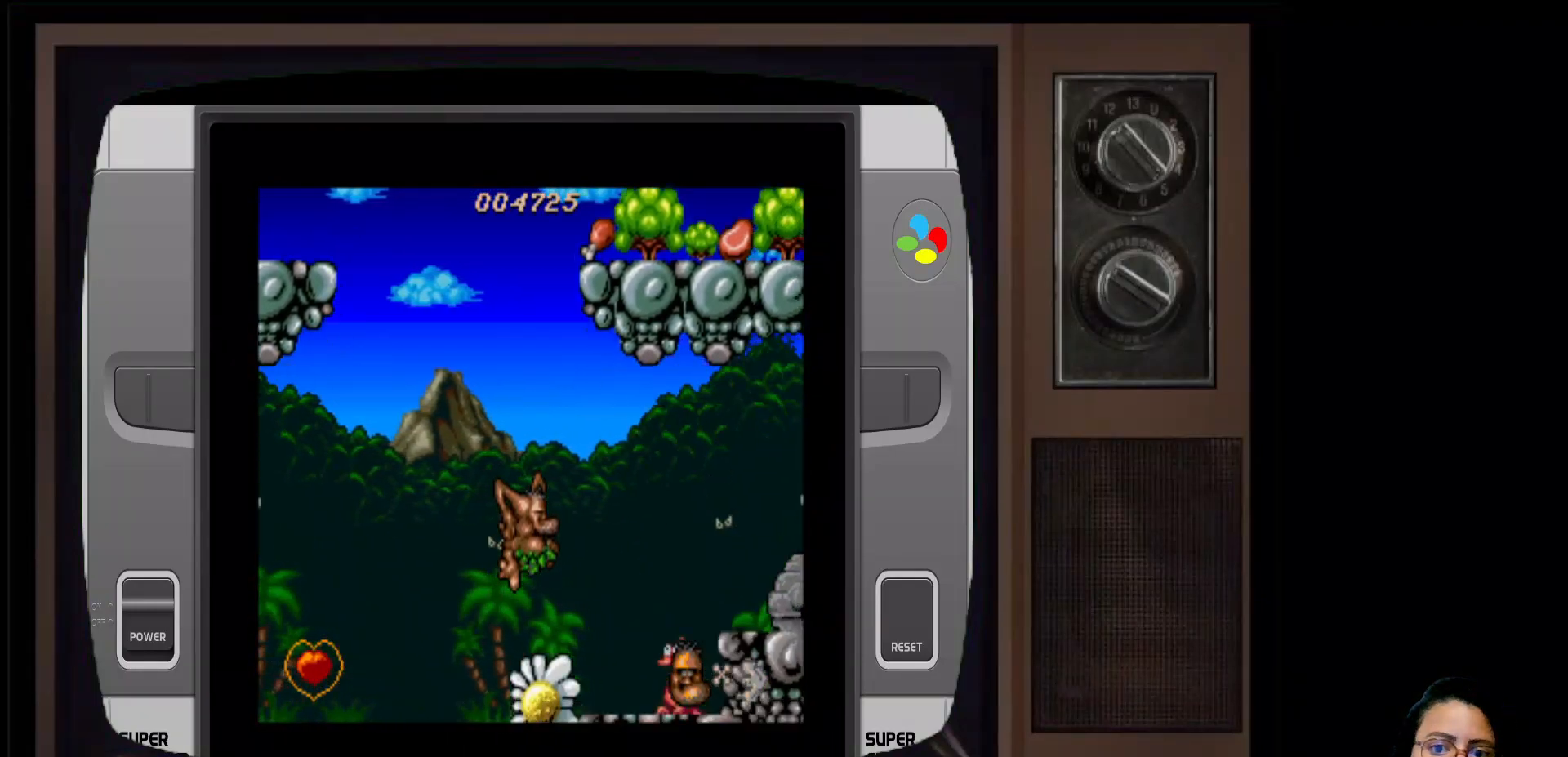
{"buttons": [], "left_stick": "right", "right_stick": "center", "events": [[350, "X", "down"], [467, "X", "up"]]}
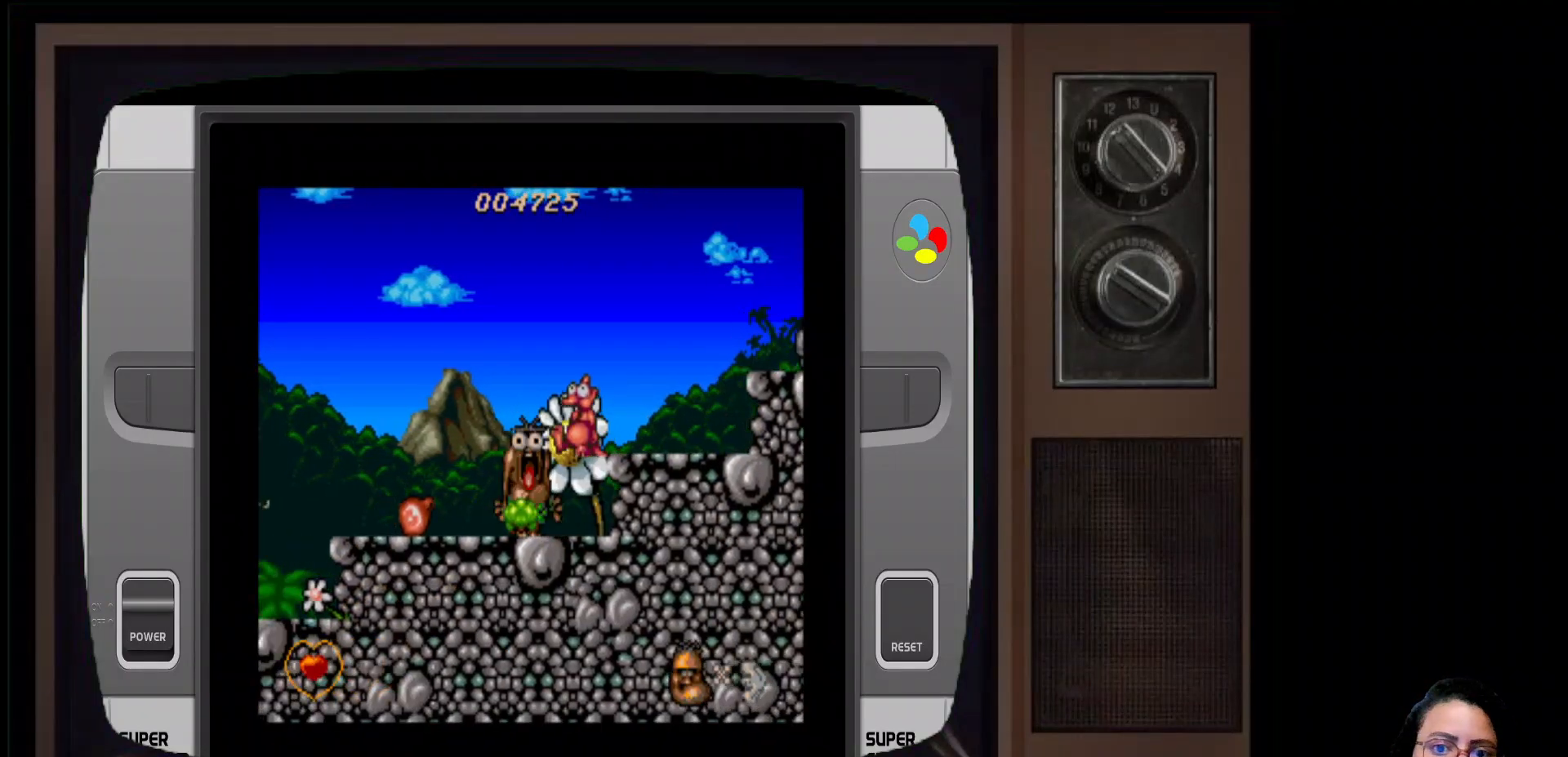
{"buttons": ["X"], "left_stick": "right", "right_stick": "center", "events": [[83, "X", "down"], [200, "X", "up"], [300, "X", "down"], [417, "X", "up"], [500, "X", "down"]]}
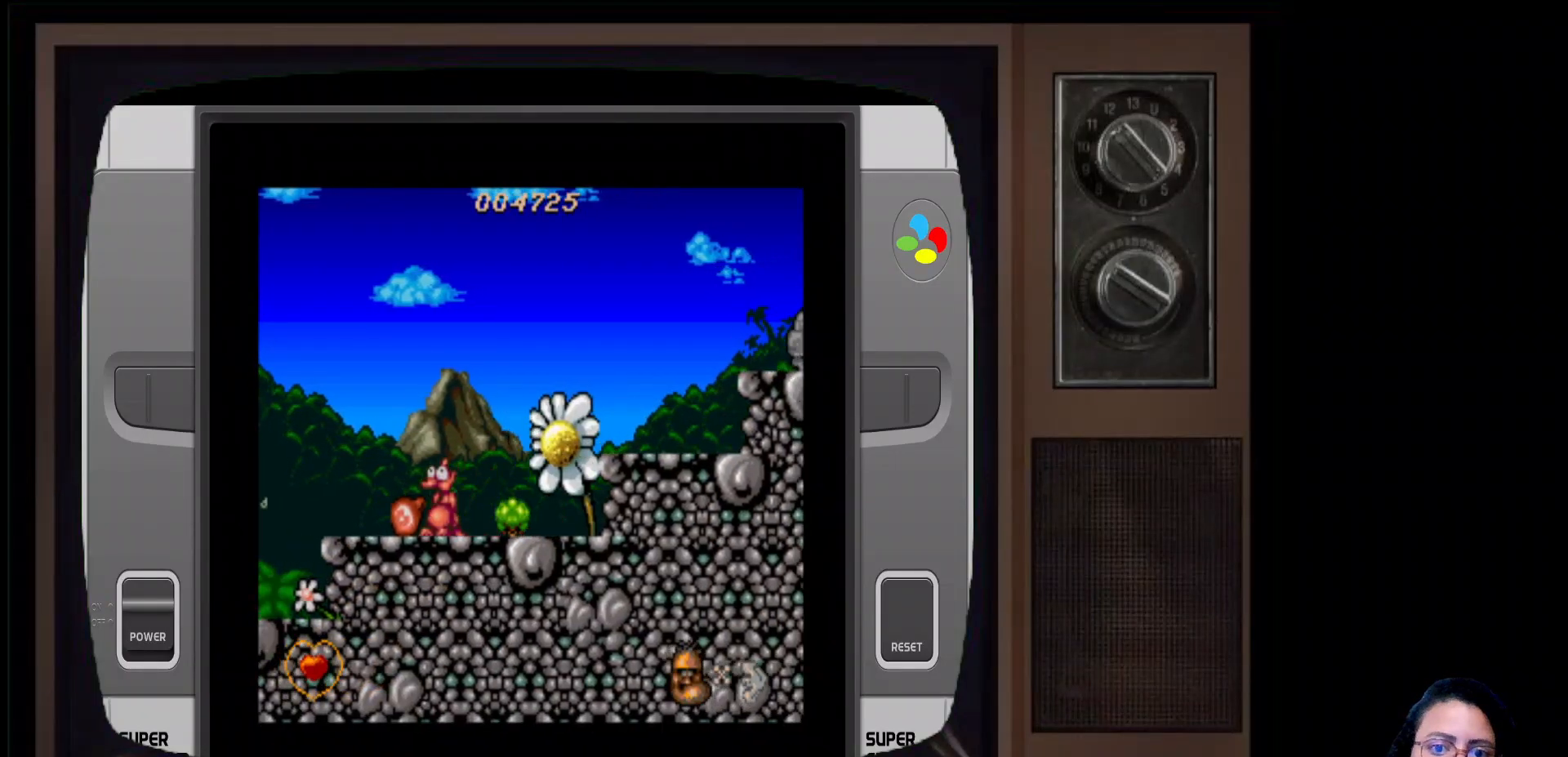
{"buttons": [], "left_stick": "up-left", "right_stick": "center", "events": [[83, "X", "up"], [183, "X", "down"], [250, "X", "up"], [367, "X", "down"], [367, "left_stick", "up-left"], [433, "X", "up"]]}
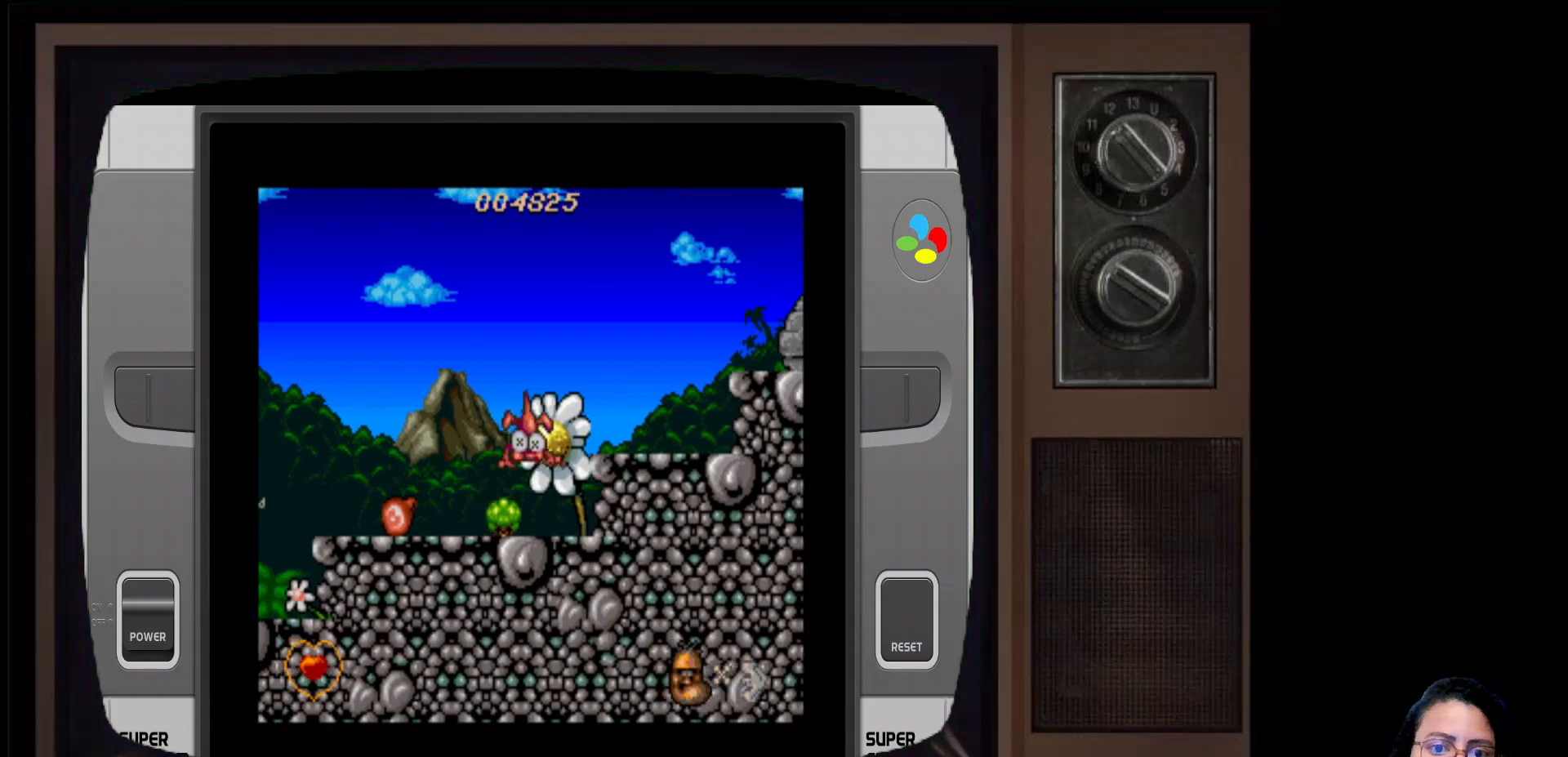
{"buttons": [], "left_stick": "up-left", "right_stick": "center", "events": [[50, "X", "down"], [133, "X", "up"], [233, "X", "down"], [300, "X", "up"]]}
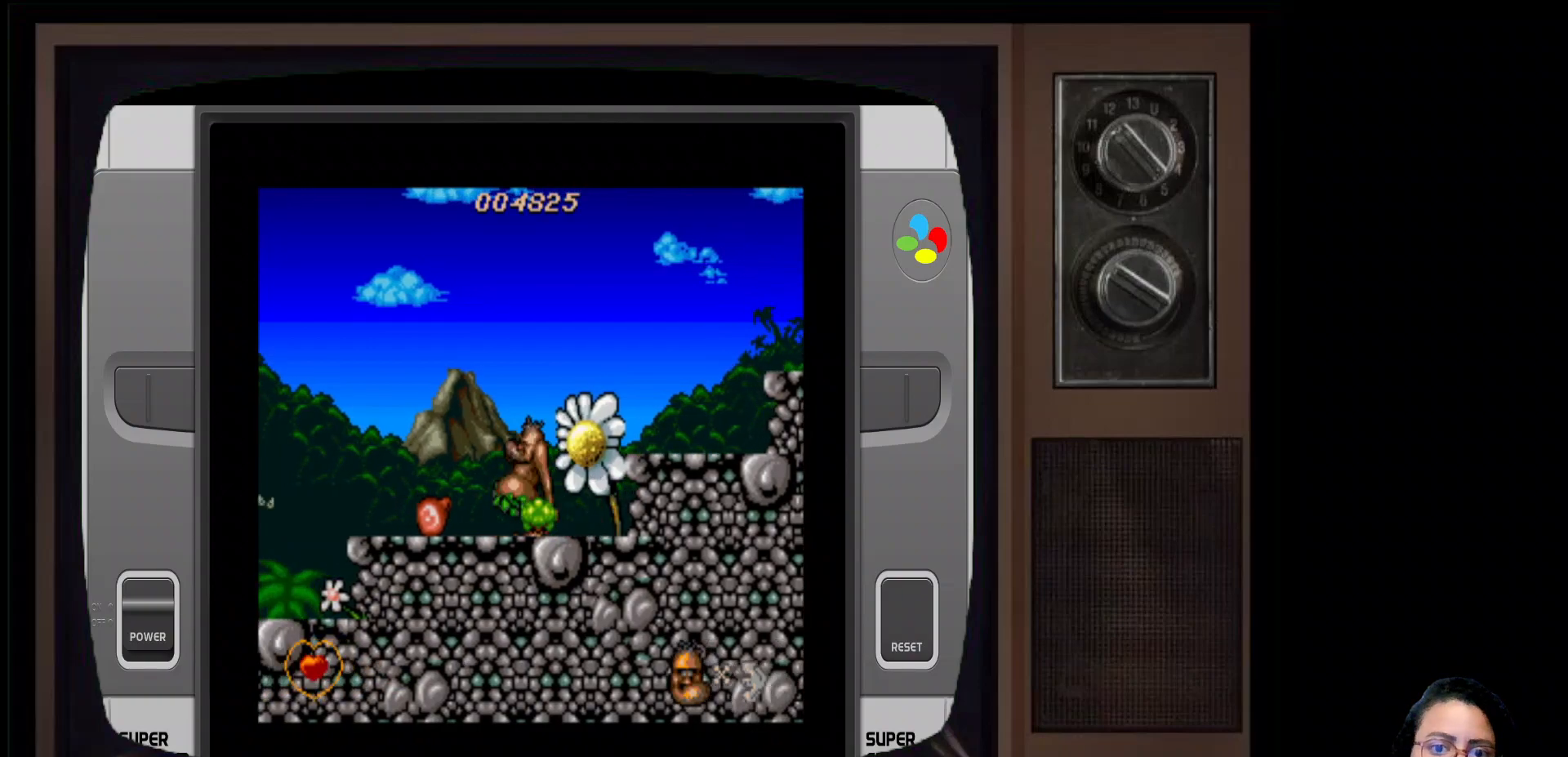
{"buttons": [], "left_stick": "center", "right_stick": "center", "events": [[433, "left_stick", "center"]]}
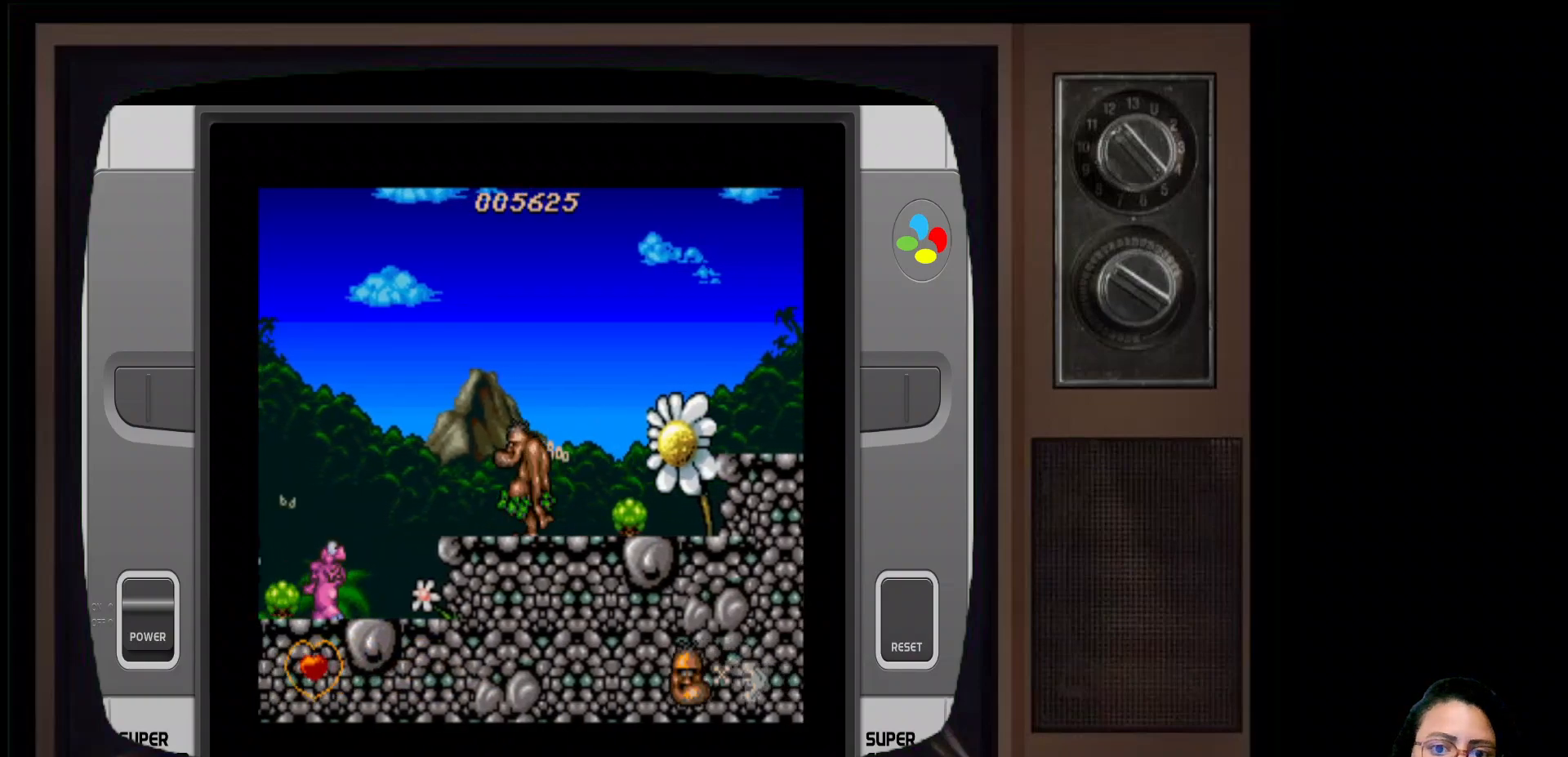
{"buttons": [], "left_stick": "right", "right_stick": "center", "events": [[100, "left_stick", "right"]]}
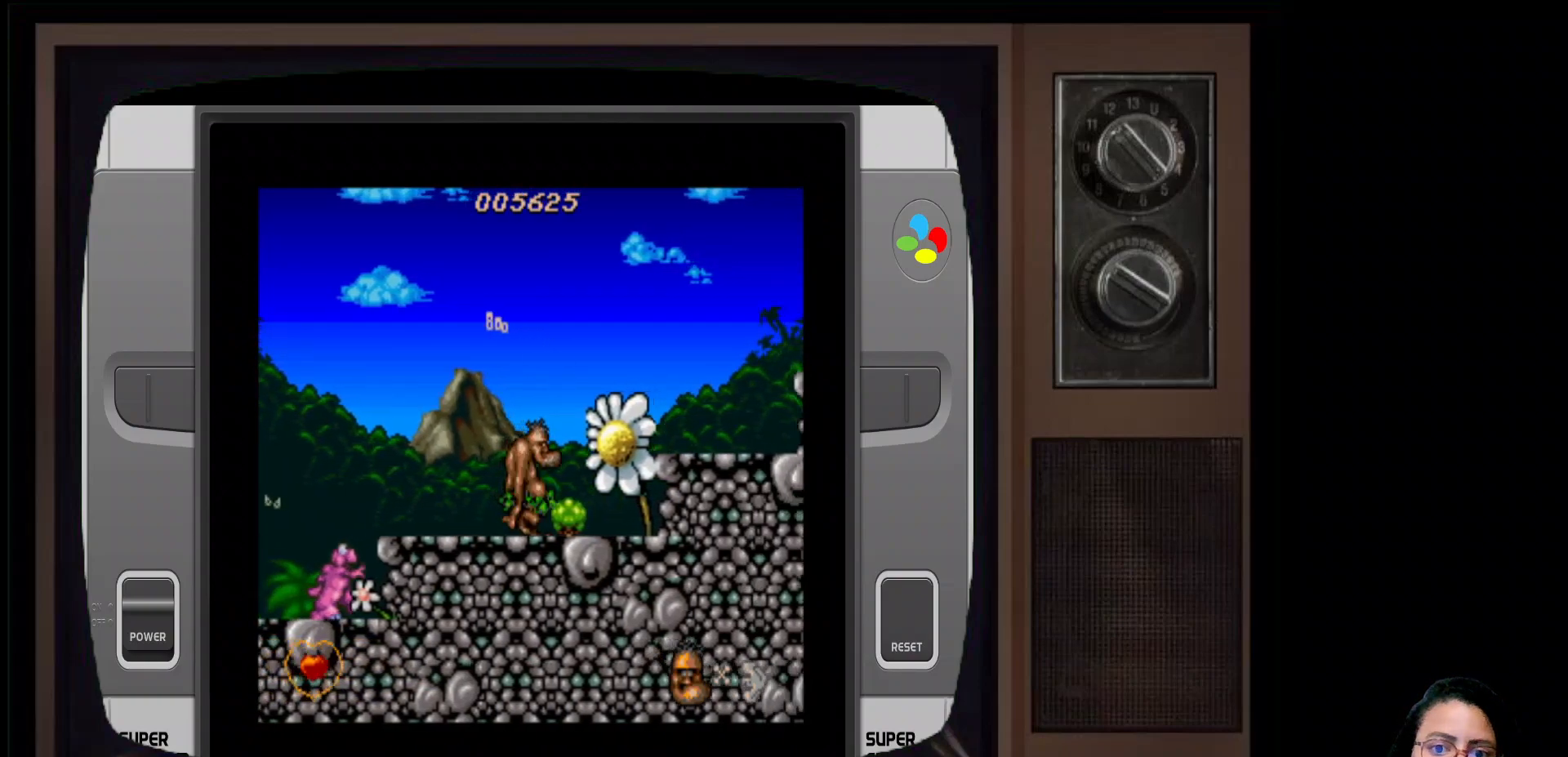
{"buttons": [], "left_stick": "right", "right_stick": "center", "events": [[17, "A", "down"], [150, "A", "up"]]}
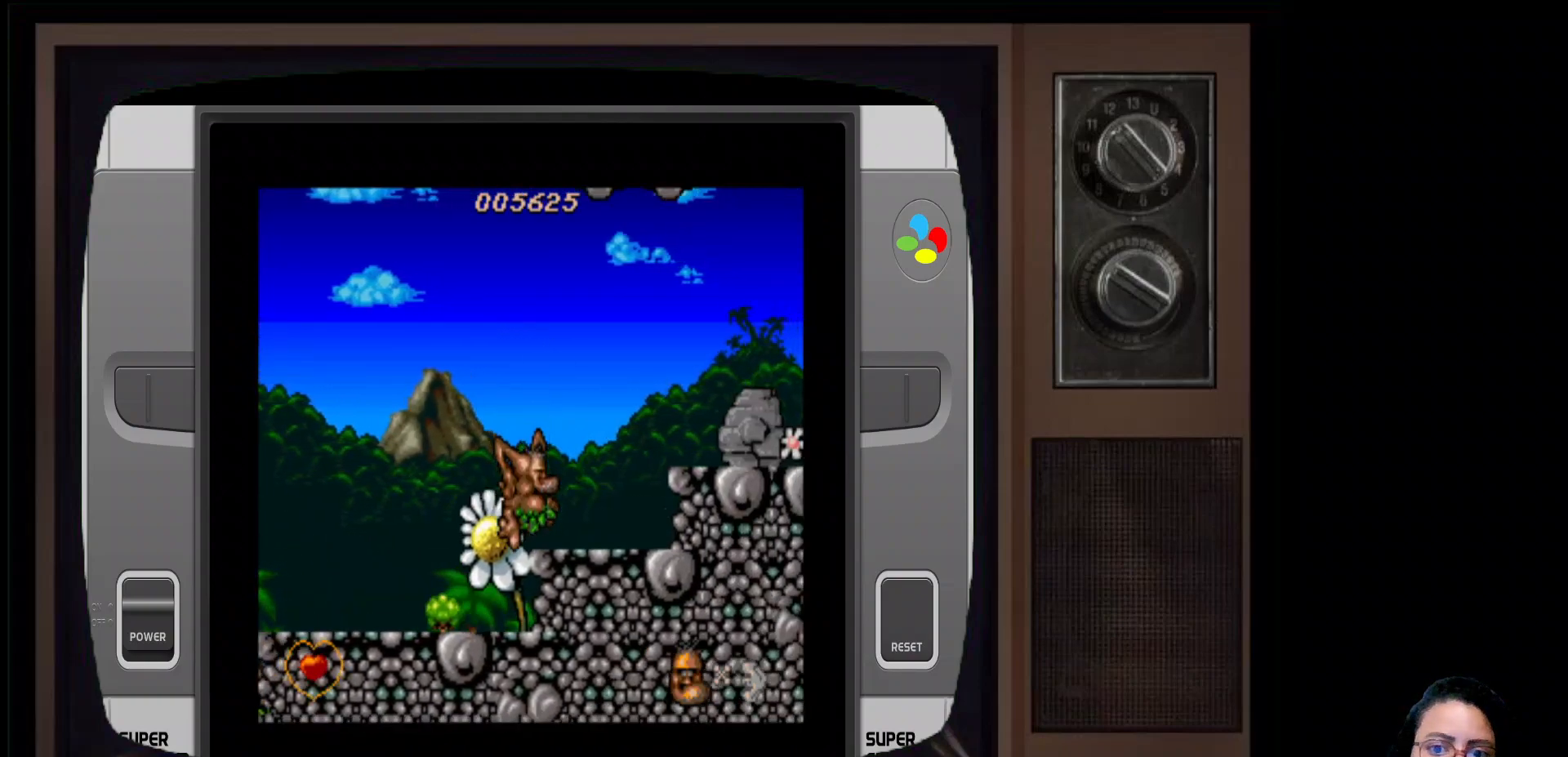
{"buttons": [], "left_stick": "right", "right_stick": "center", "events": [[250, "A", "down"], [383, "A", "up"]]}
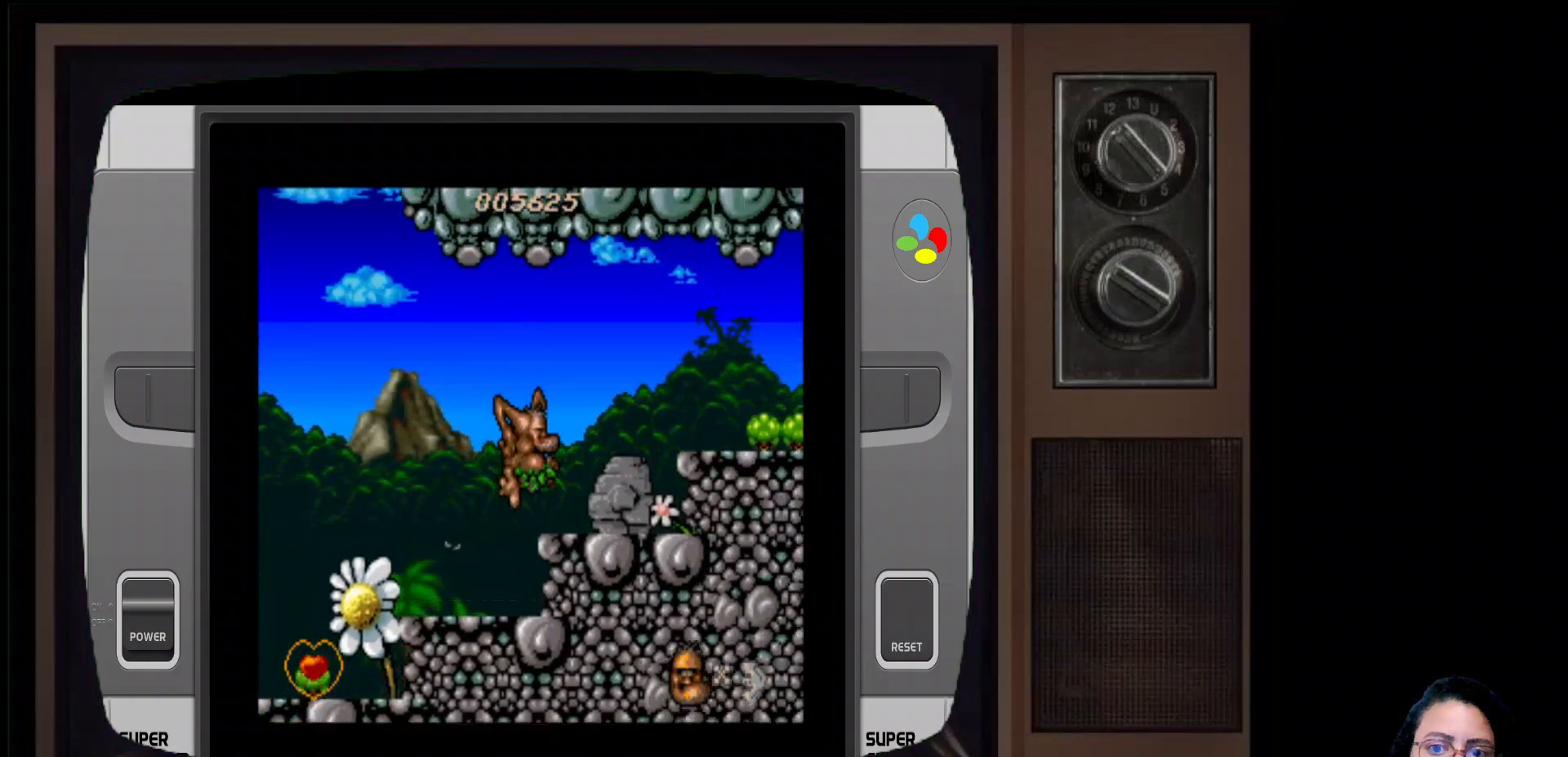
{"buttons": [], "left_stick": "right", "right_stick": "center", "events": [[333, "A", "down"], [433, "A", "up"]]}
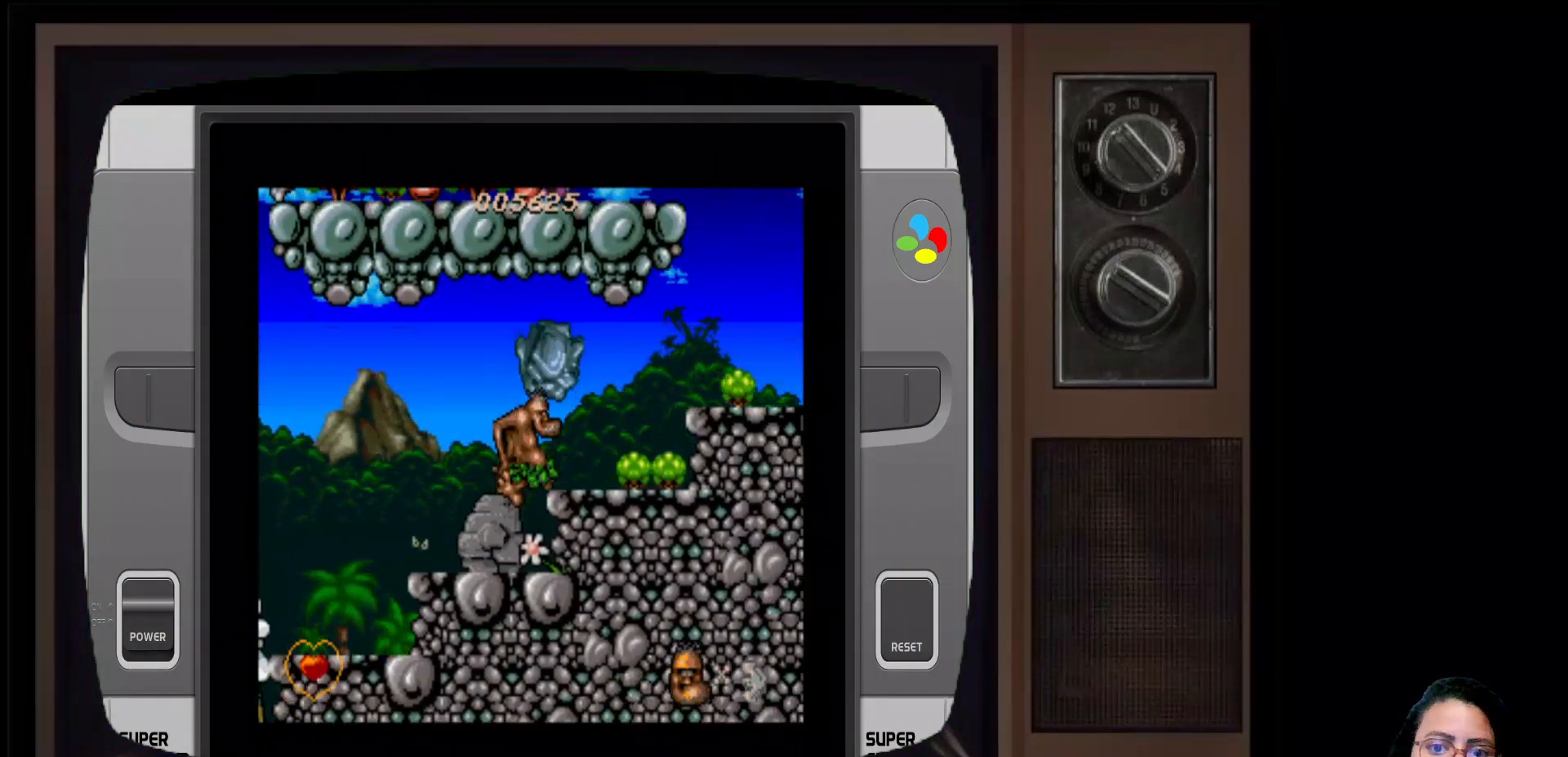
{"buttons": [], "left_stick": "right", "right_stick": "center", "events": [[83, "X", "down"], [250, "X", "up"]]}